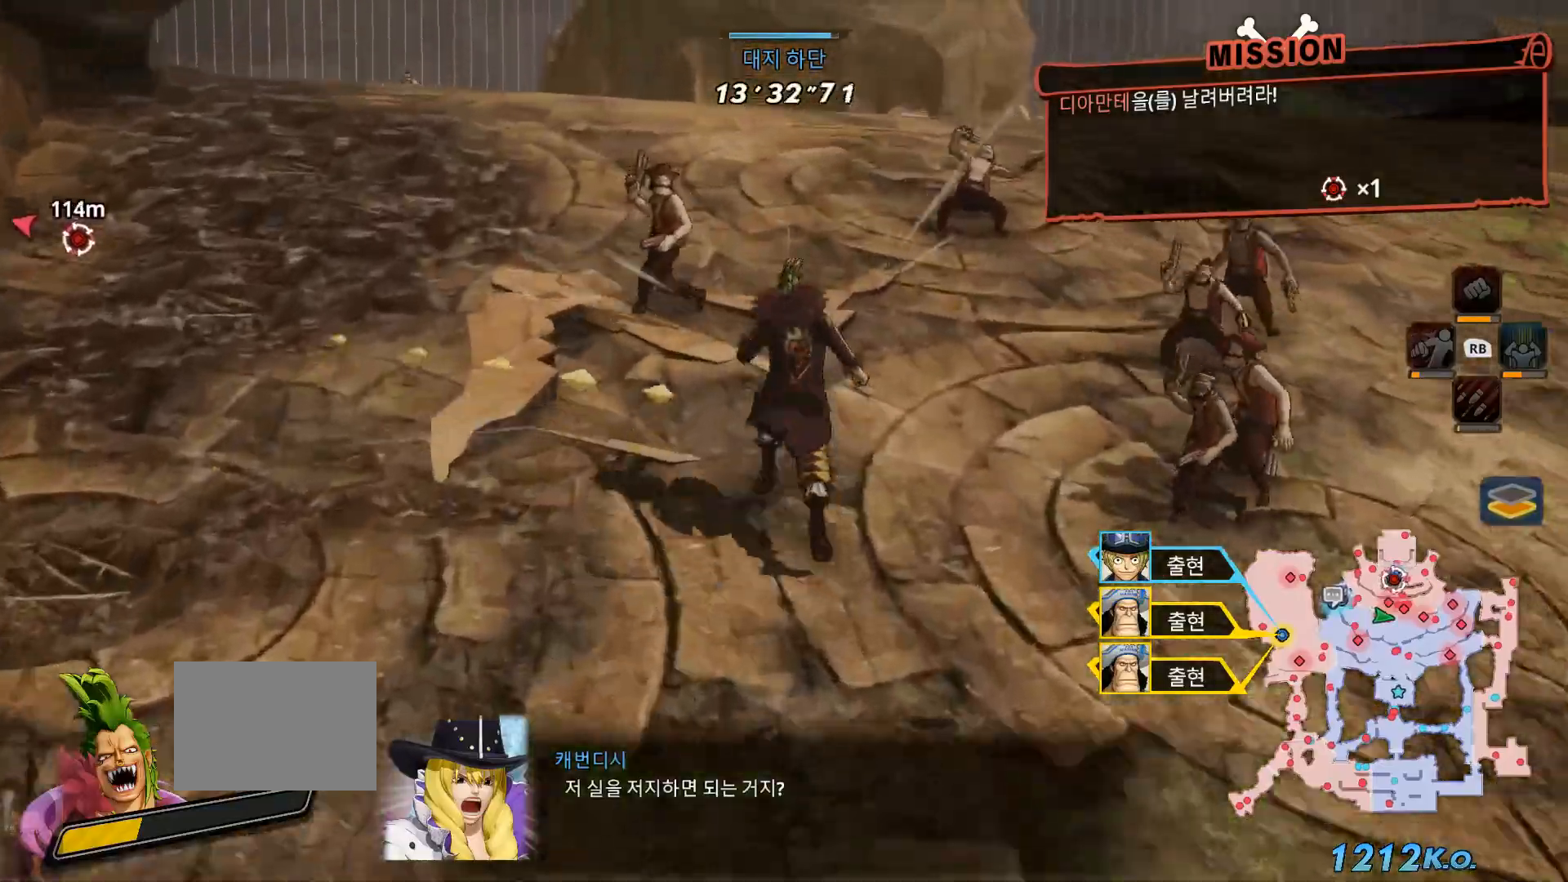
Gameplay with a controller (Xbox layout); each line is a JSON object with the inputs held at the frame after it (dt_ms = milliseconds from this image to that frame). "events" lists button and stick changes between this image and that frame as [ms after this image, input, new state], when the widget could be followed in between. Not read: L3 Y.
{"dt_ms": 500, "buttons": [], "left_stick": "up", "right_stick": "left", "events": [[200, "right_stick", "left"]]}
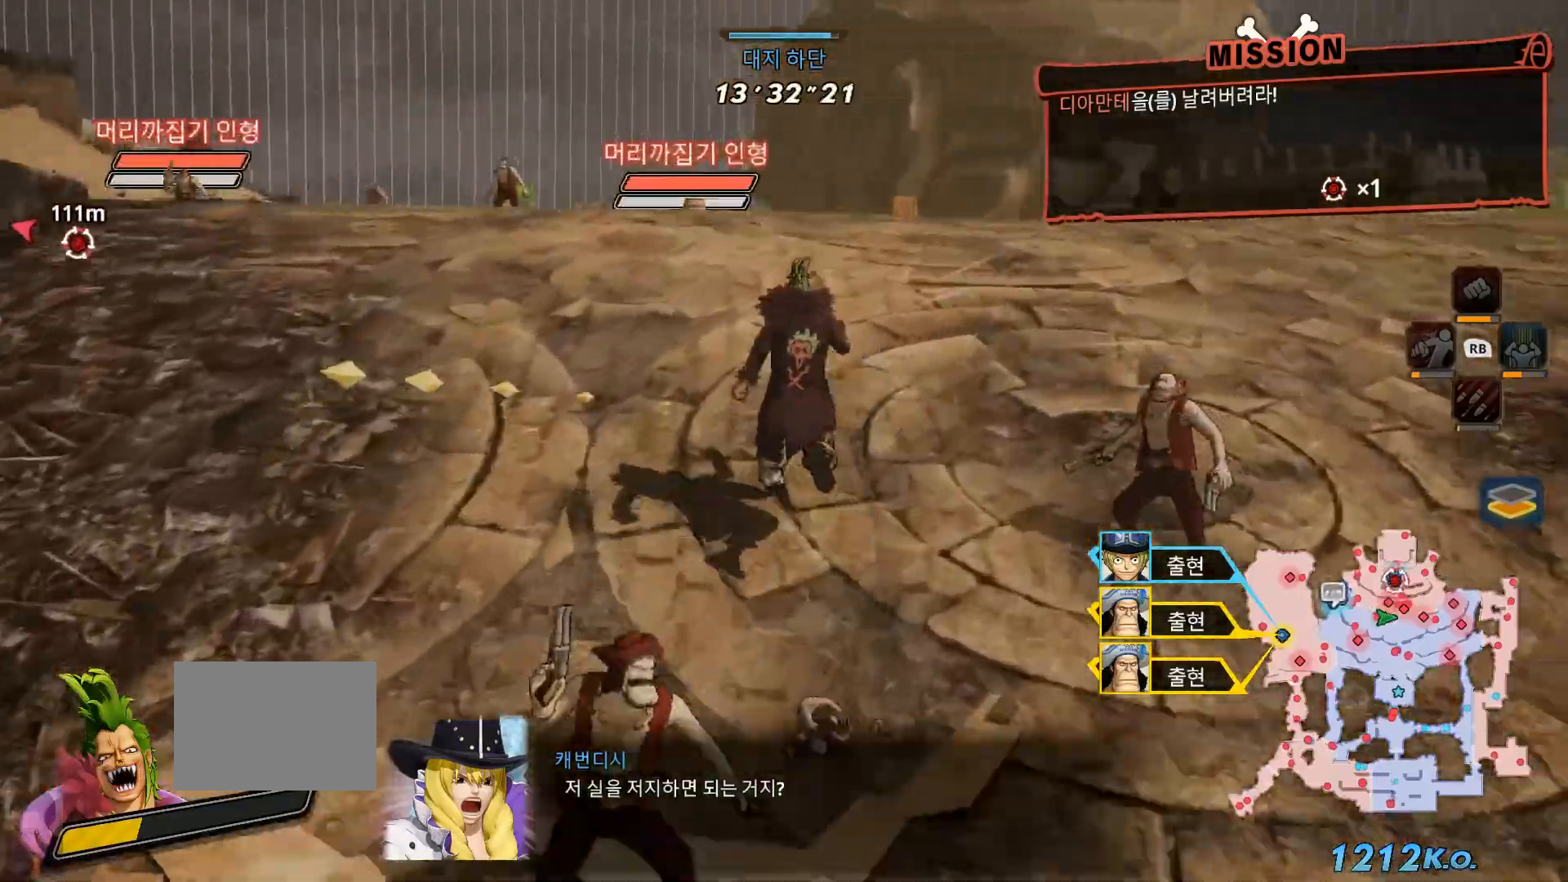
{"dt_ms": 500, "buttons": [], "left_stick": "up", "right_stick": "left"}
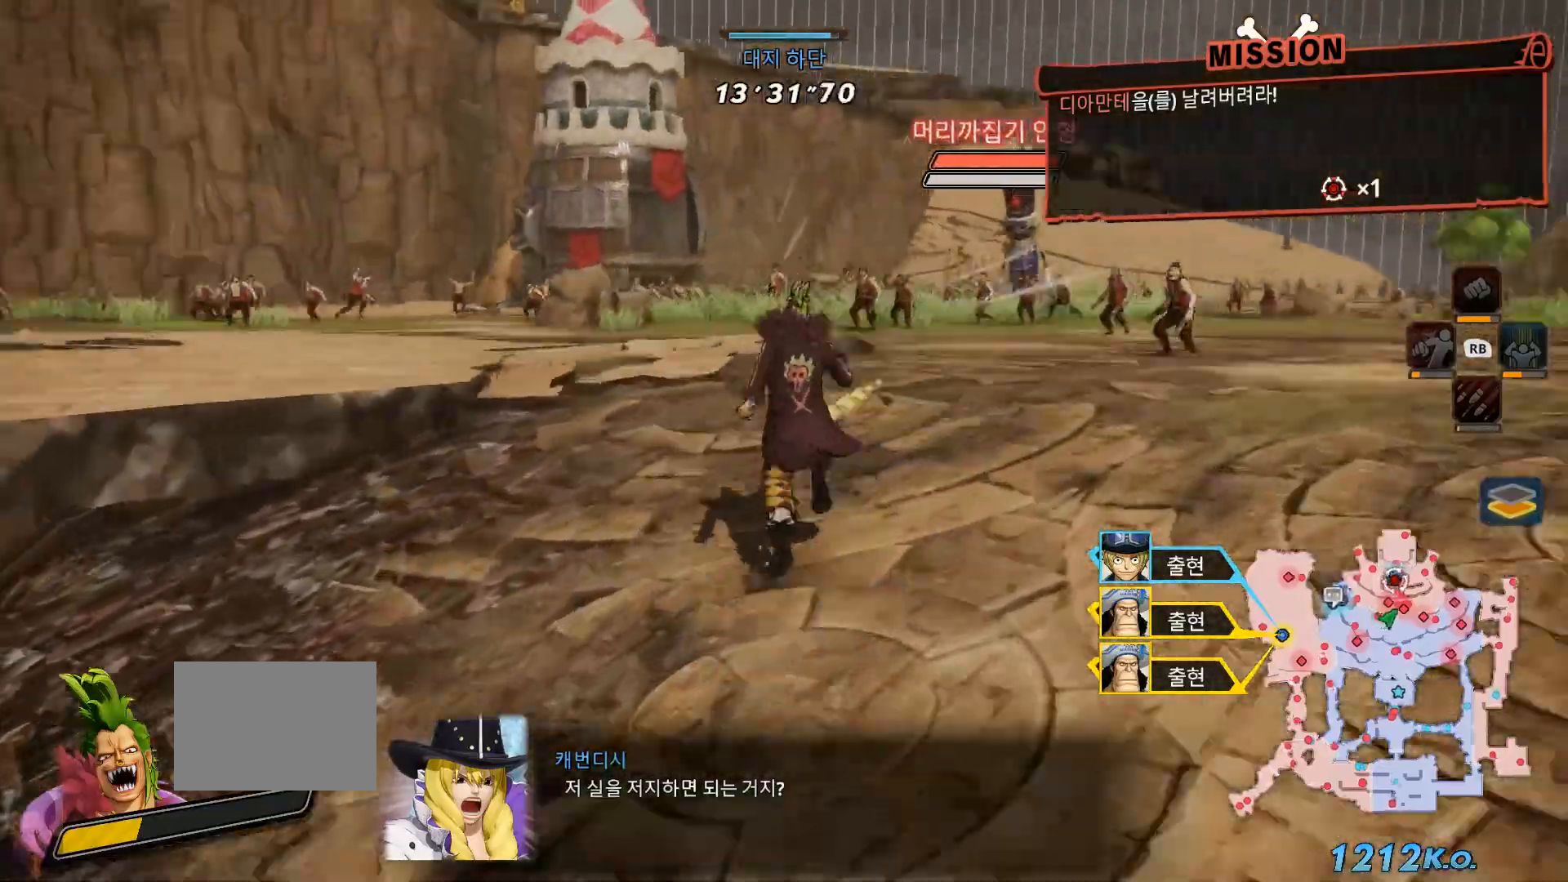
{"dt_ms": 500, "buttons": ["X"], "left_stick": "up", "right_stick": "left"}
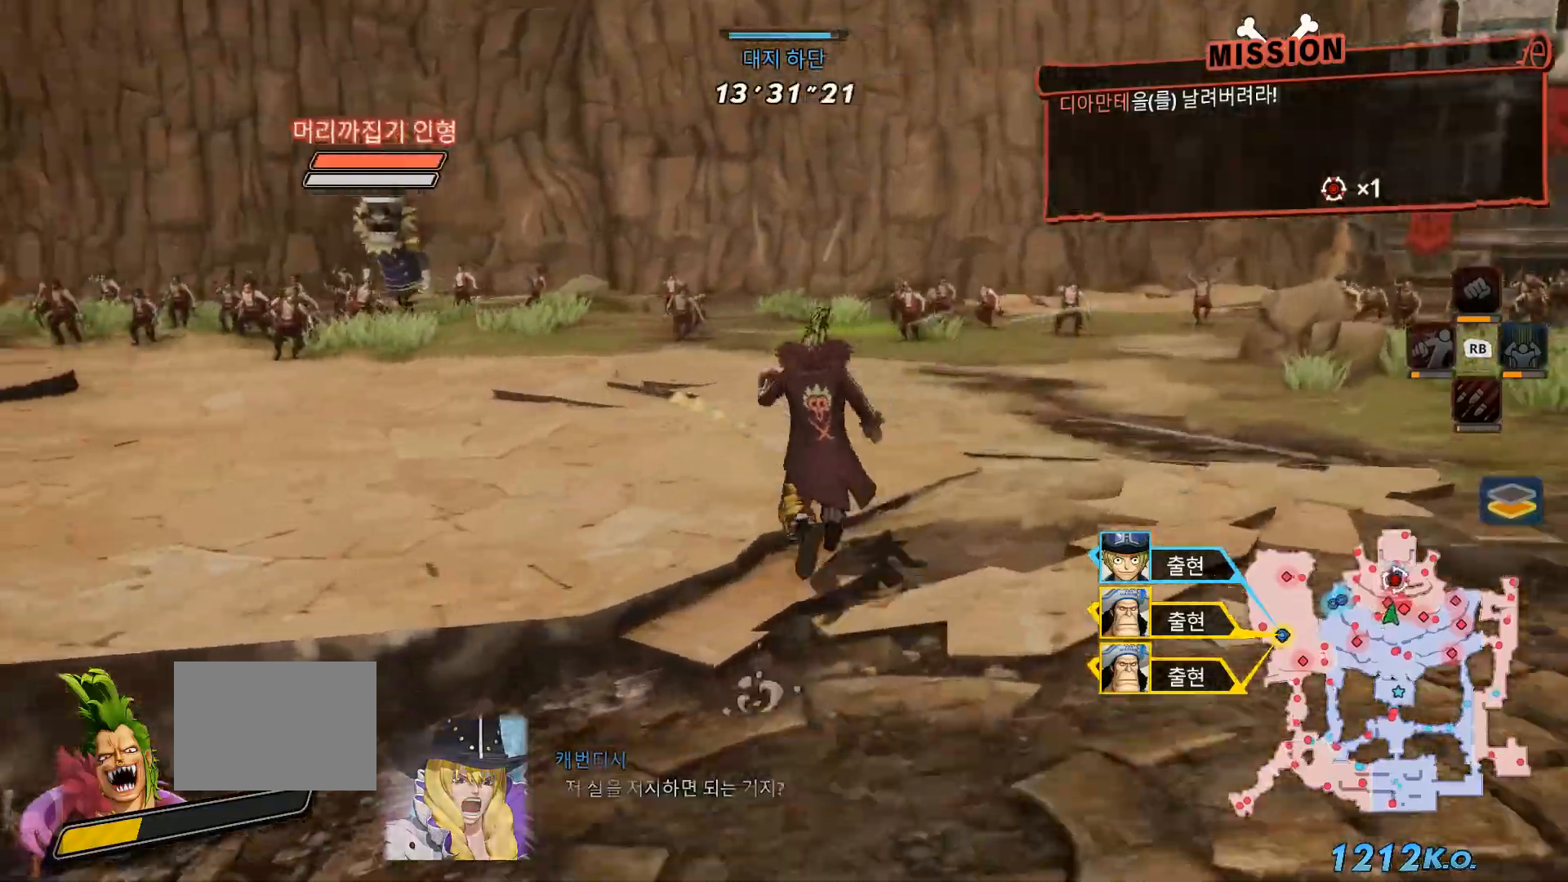
{"dt_ms": 500, "buttons": [], "left_stick": "up", "right_stick": "left", "events": [[83, "X", "up"]]}
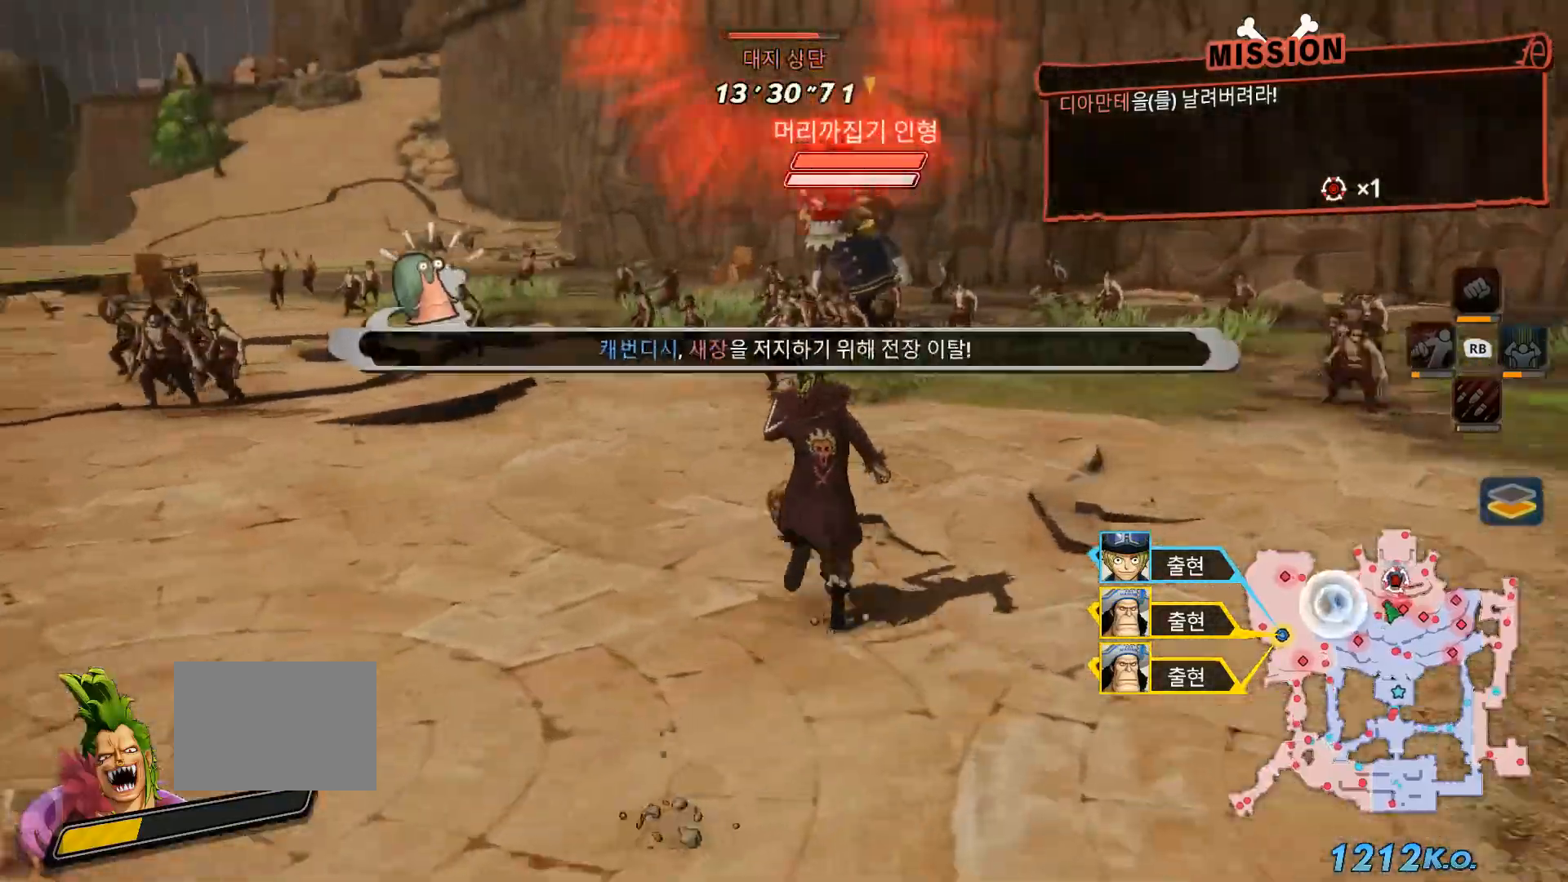
{"dt_ms": 500, "buttons": [], "left_stick": "up", "right_stick": "center", "events": [[450, "right_stick", "center"]]}
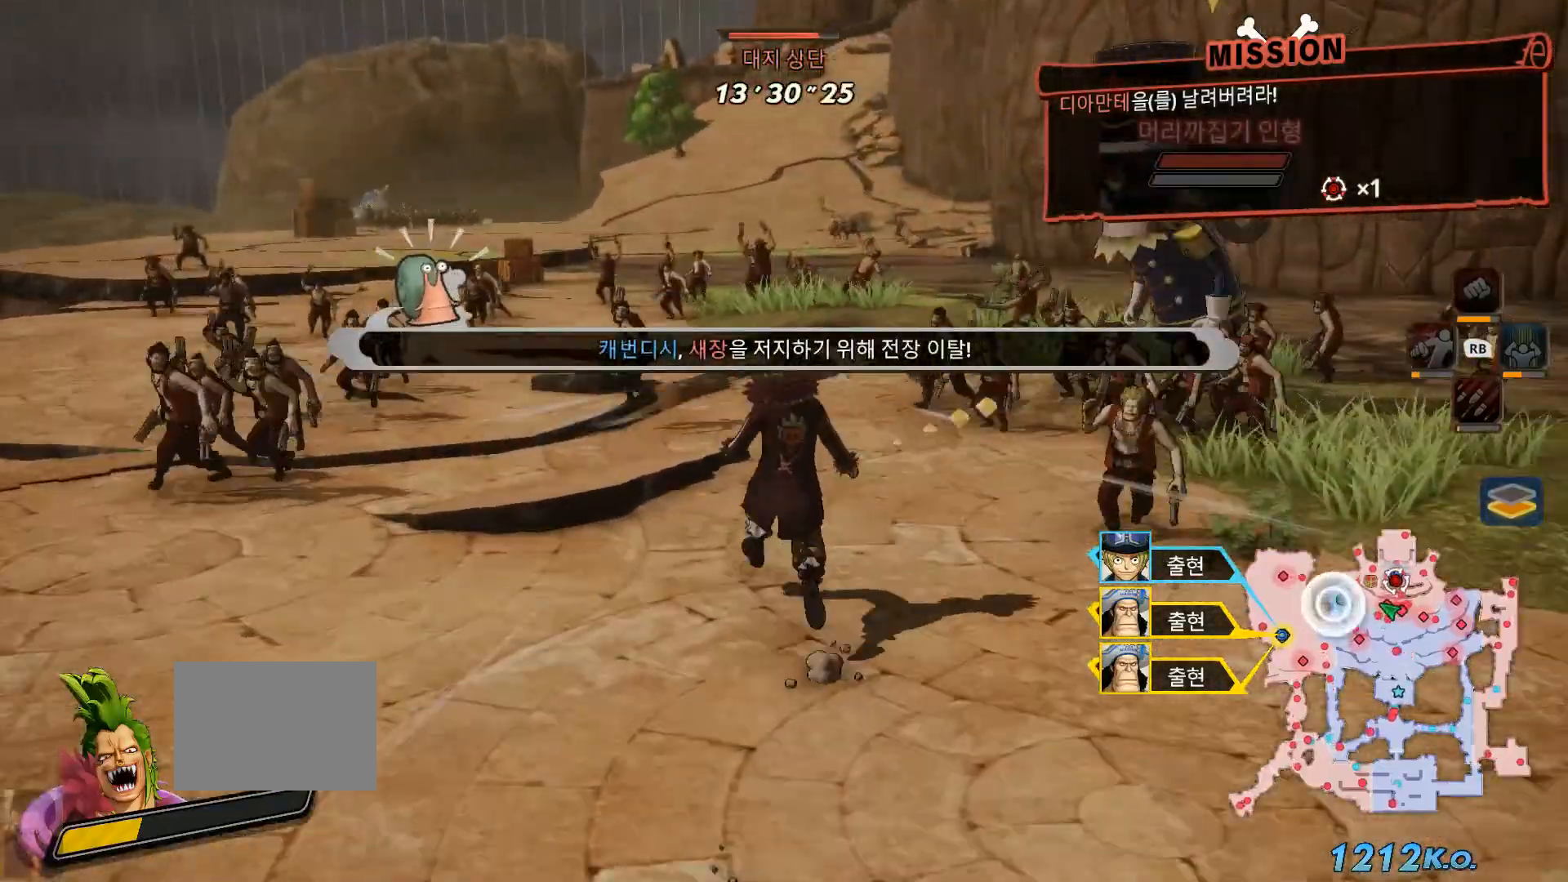
{"dt_ms": 500, "buttons": [], "left_stick": "up-right", "right_stick": "right", "events": [[317, "right_stick", "right"], [400, "left_stick", "up-right"]]}
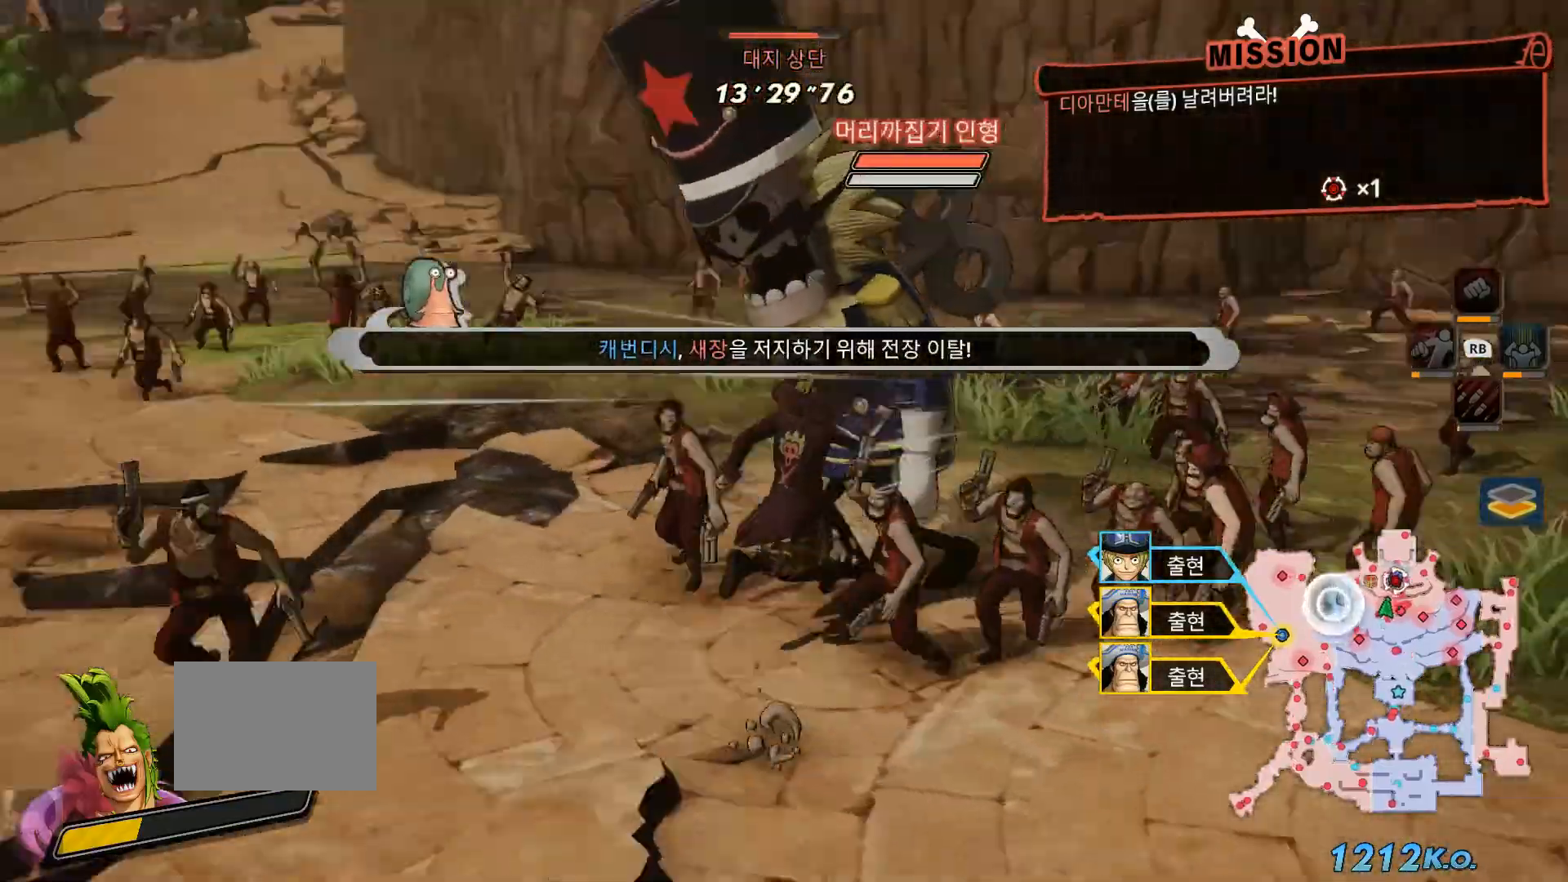
{"dt_ms": 500, "buttons": [], "left_stick": "up", "right_stick": "center", "events": [[50, "right_stick", "center"], [100, "left_stick", "up"]]}
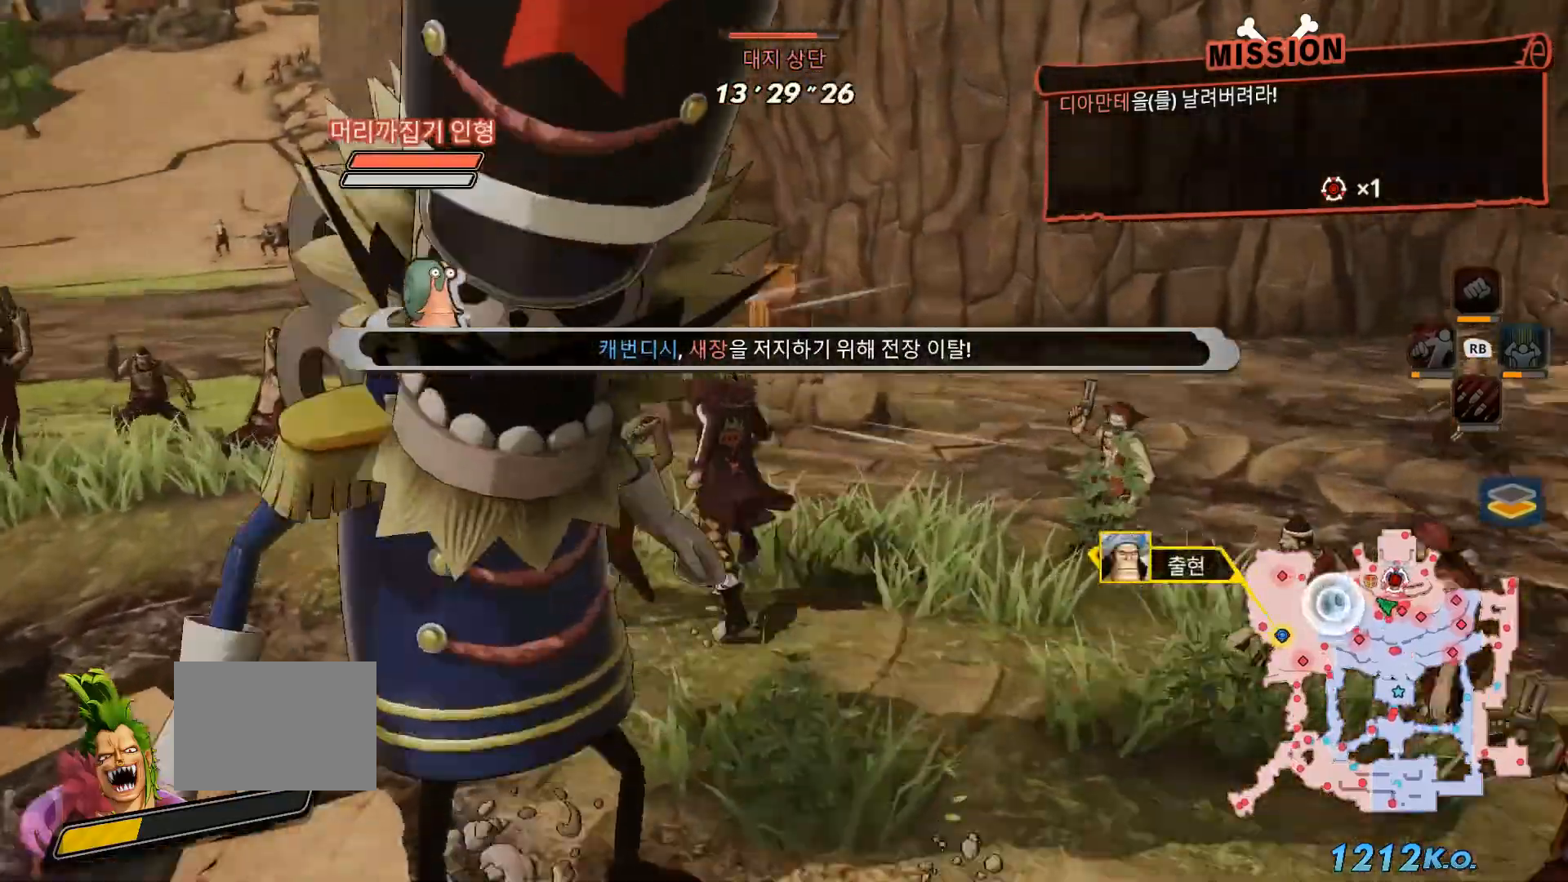
{"dt_ms": 500, "buttons": [], "left_stick": "up", "right_stick": "center"}
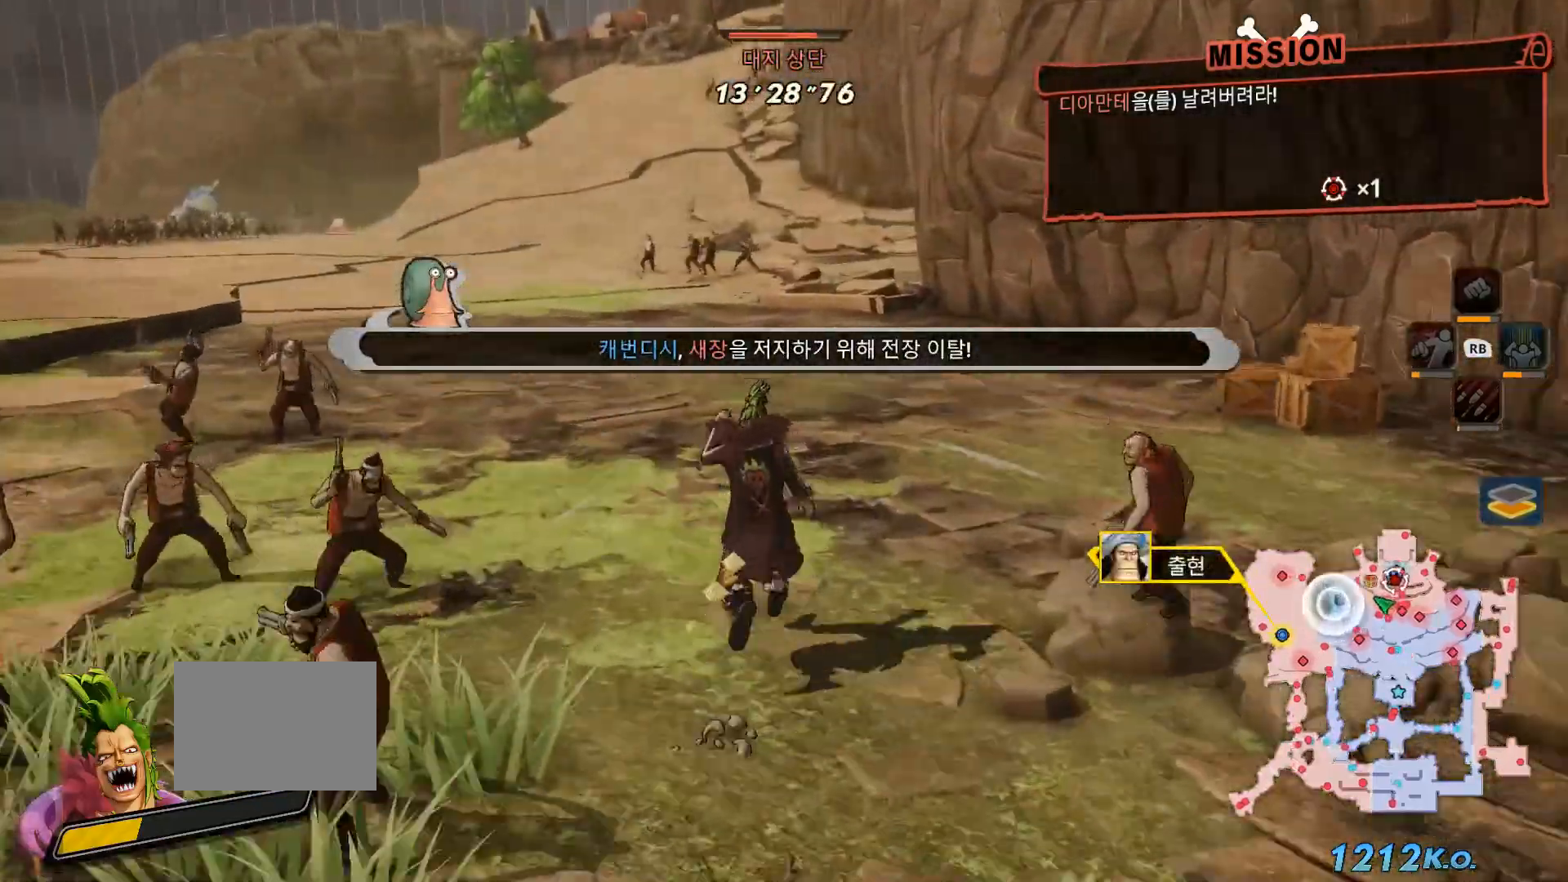
{"dt_ms": 500, "buttons": [], "left_stick": "up", "right_stick": "center", "events": []}
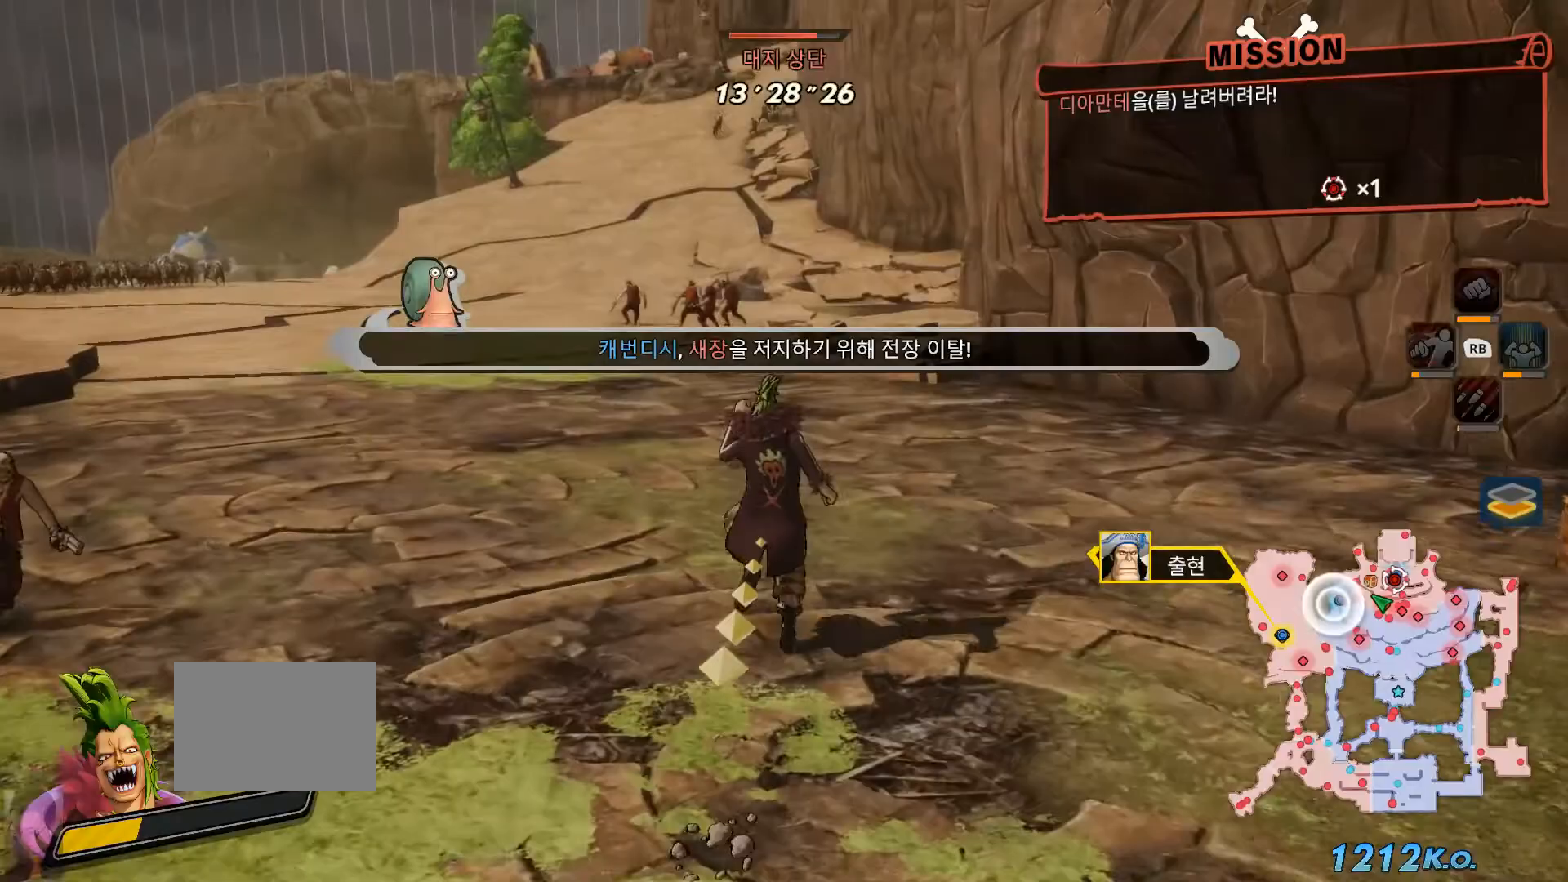
{"dt_ms": 500, "buttons": [], "left_stick": "up", "right_stick": "center", "events": []}
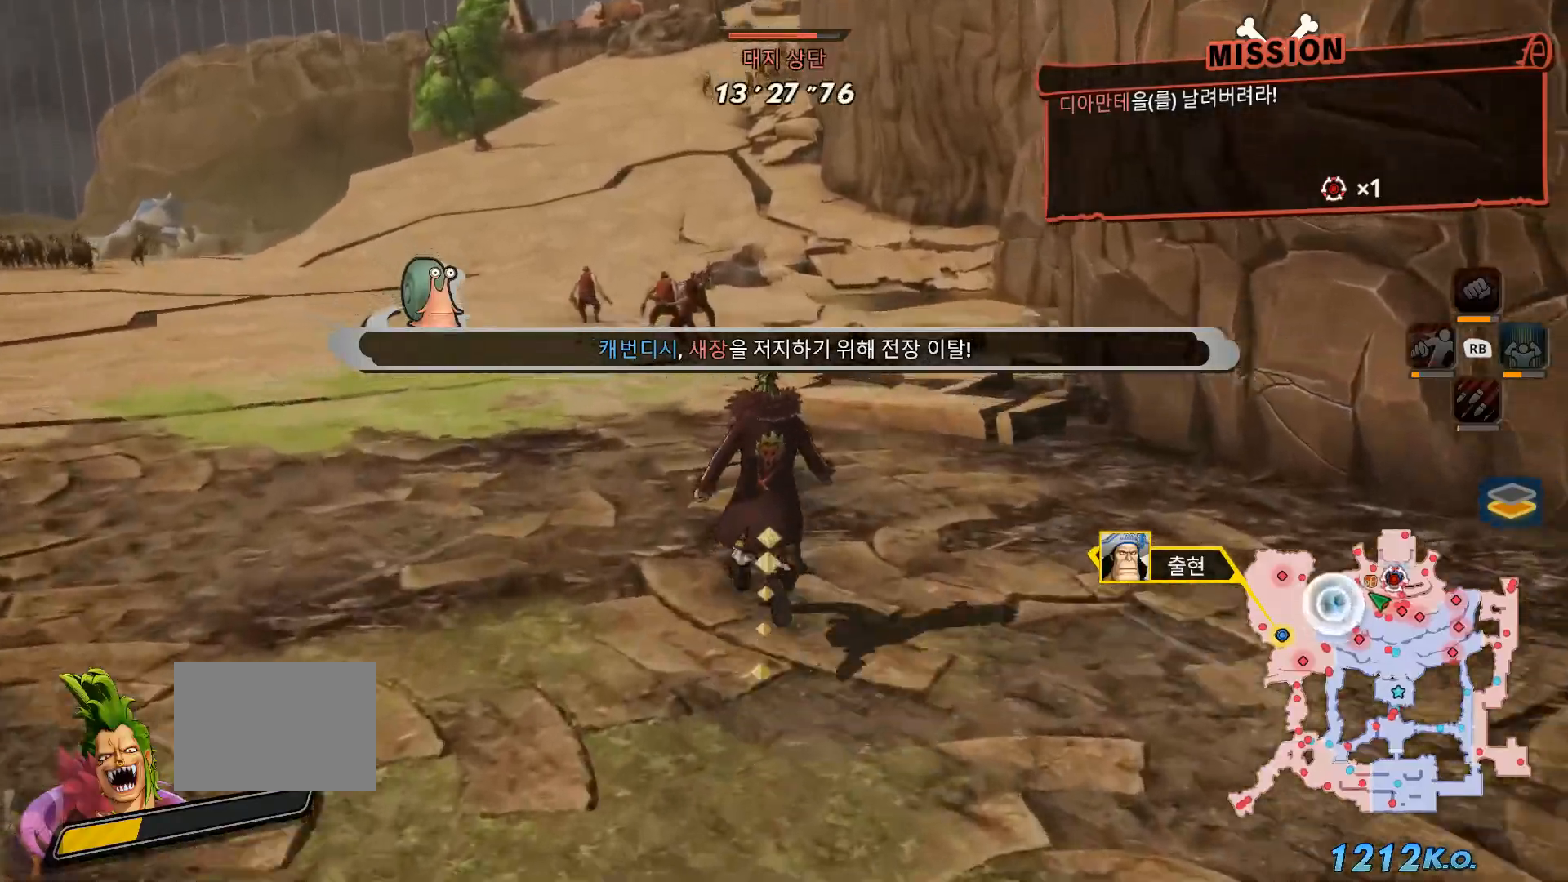
{"dt_ms": 500, "buttons": [], "left_stick": "up", "right_stick": "right", "events": [[50, "right_stick", "right"]]}
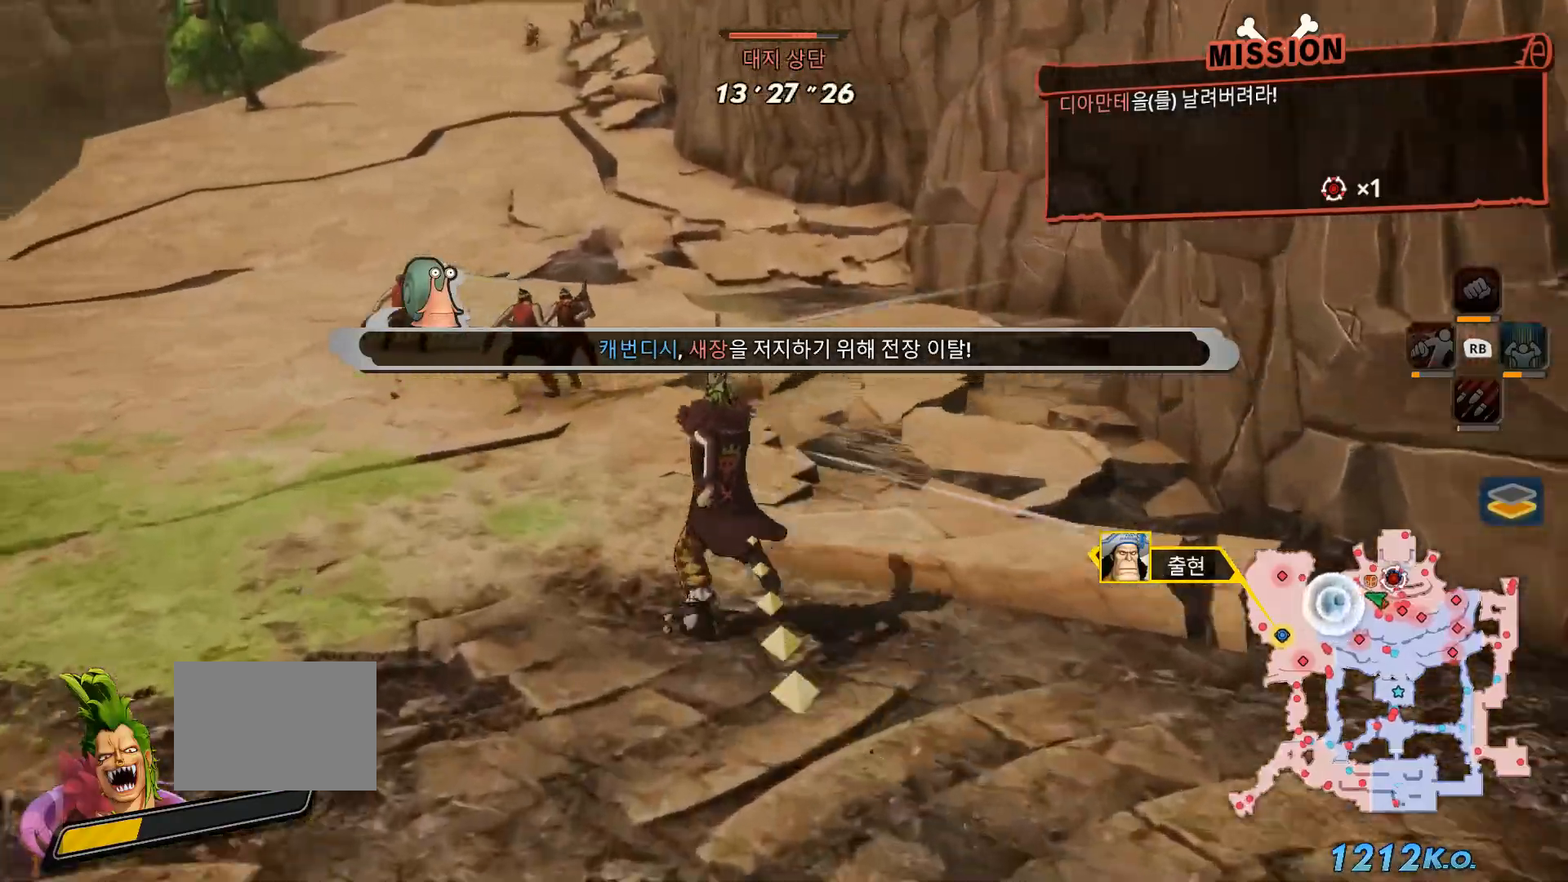
{"dt_ms": 500, "buttons": [], "left_stick": "up", "right_stick": "up-right", "events": [[17, "left_stick", "up-left"], [33, "right_stick", "up-right"], [450, "left_stick", "up"]]}
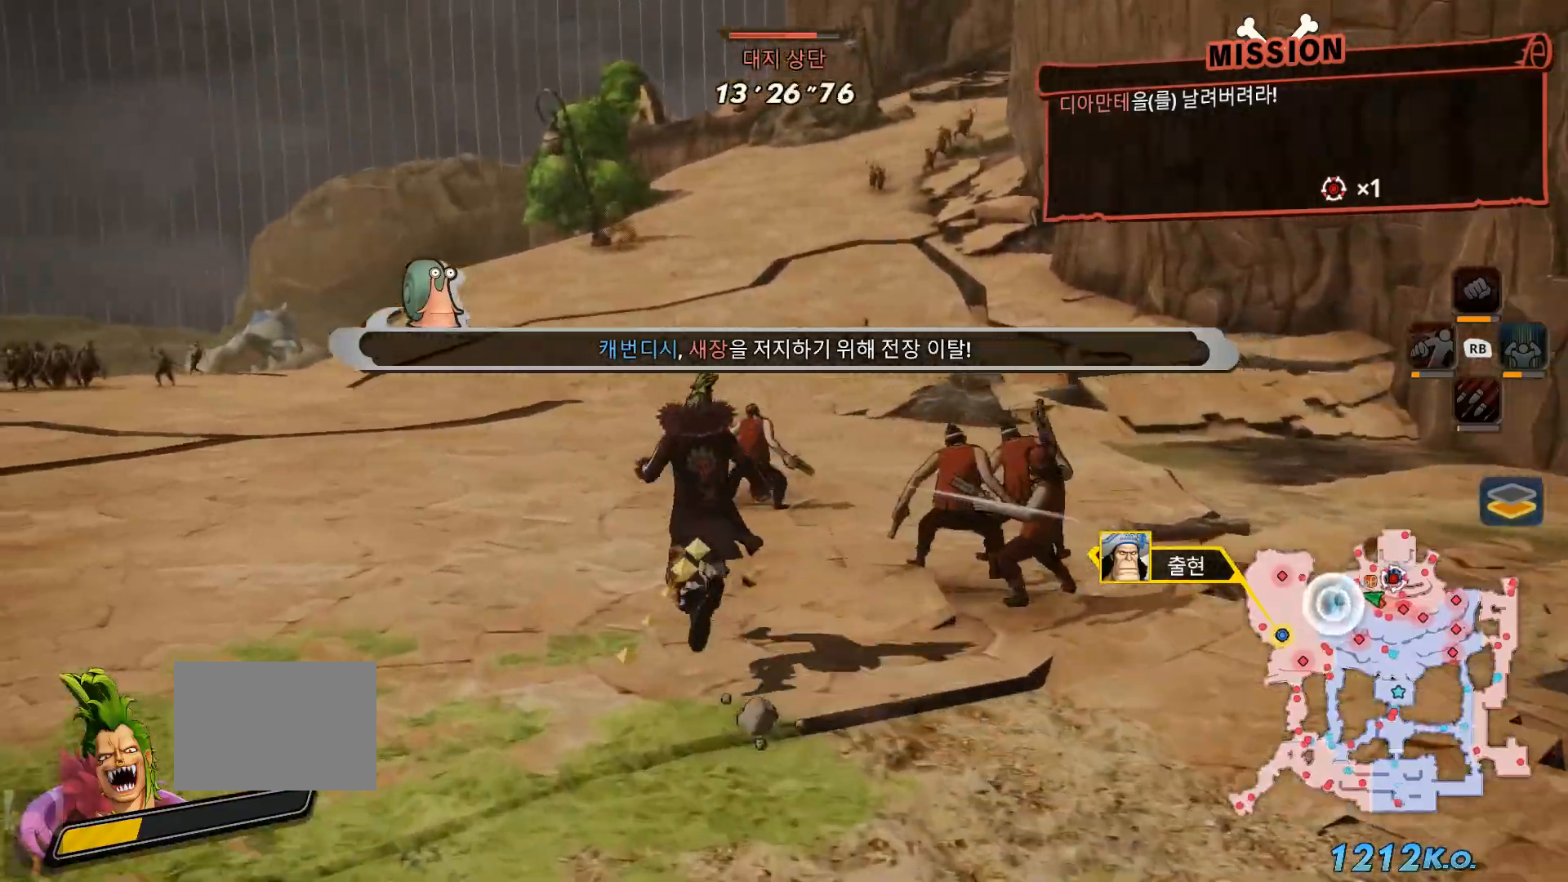
{"dt_ms": 500, "buttons": [], "left_stick": "up", "right_stick": "center", "events": [[17, "right_stick", "center"]]}
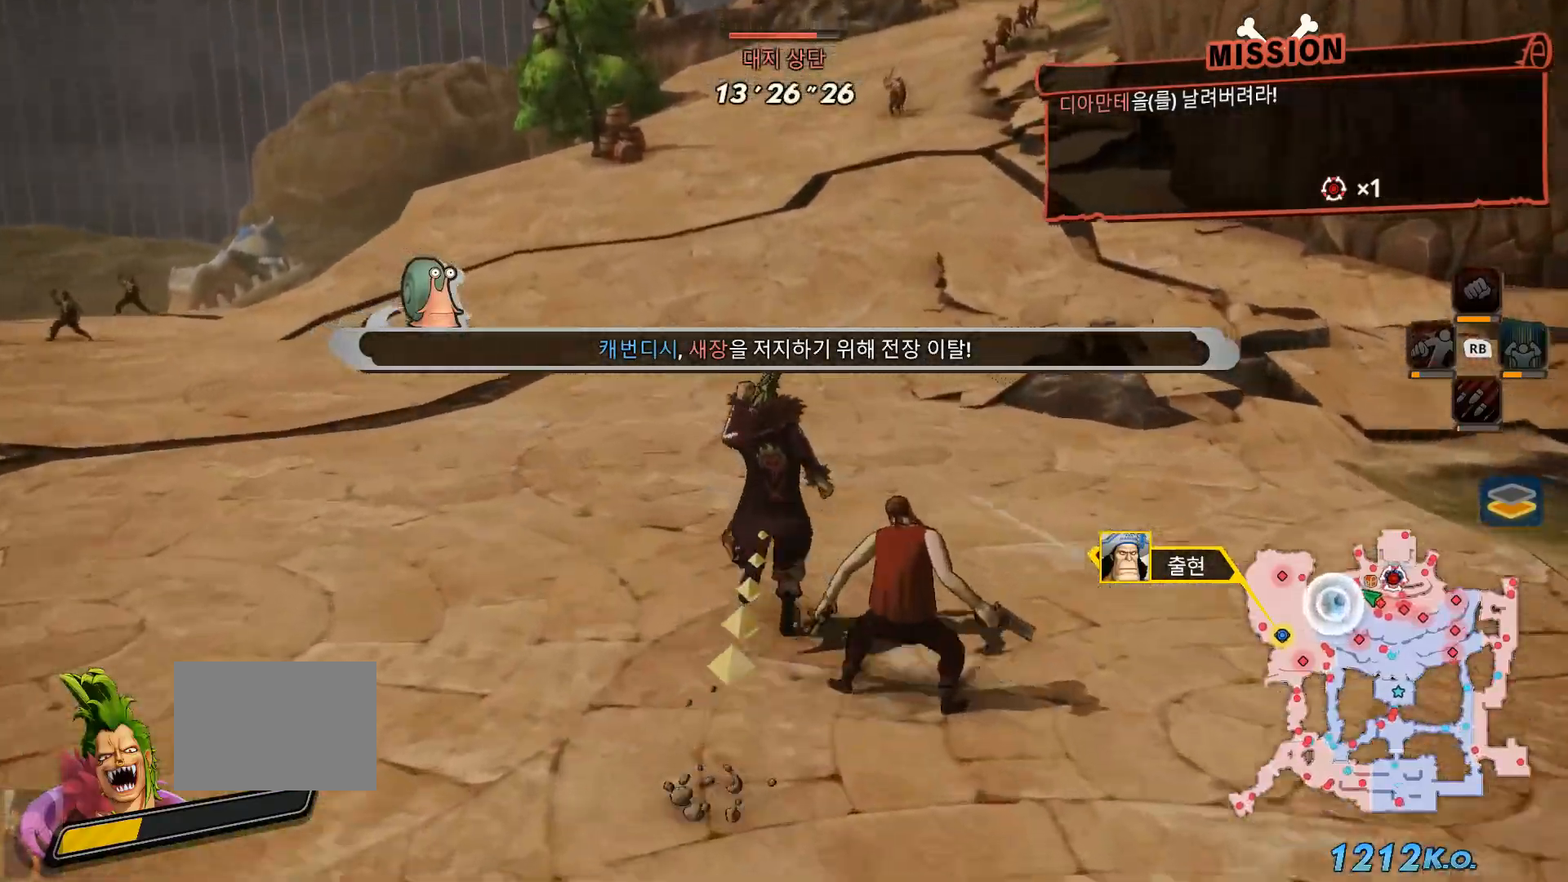
{"dt_ms": 500, "buttons": [], "left_stick": "up", "right_stick": "center", "events": []}
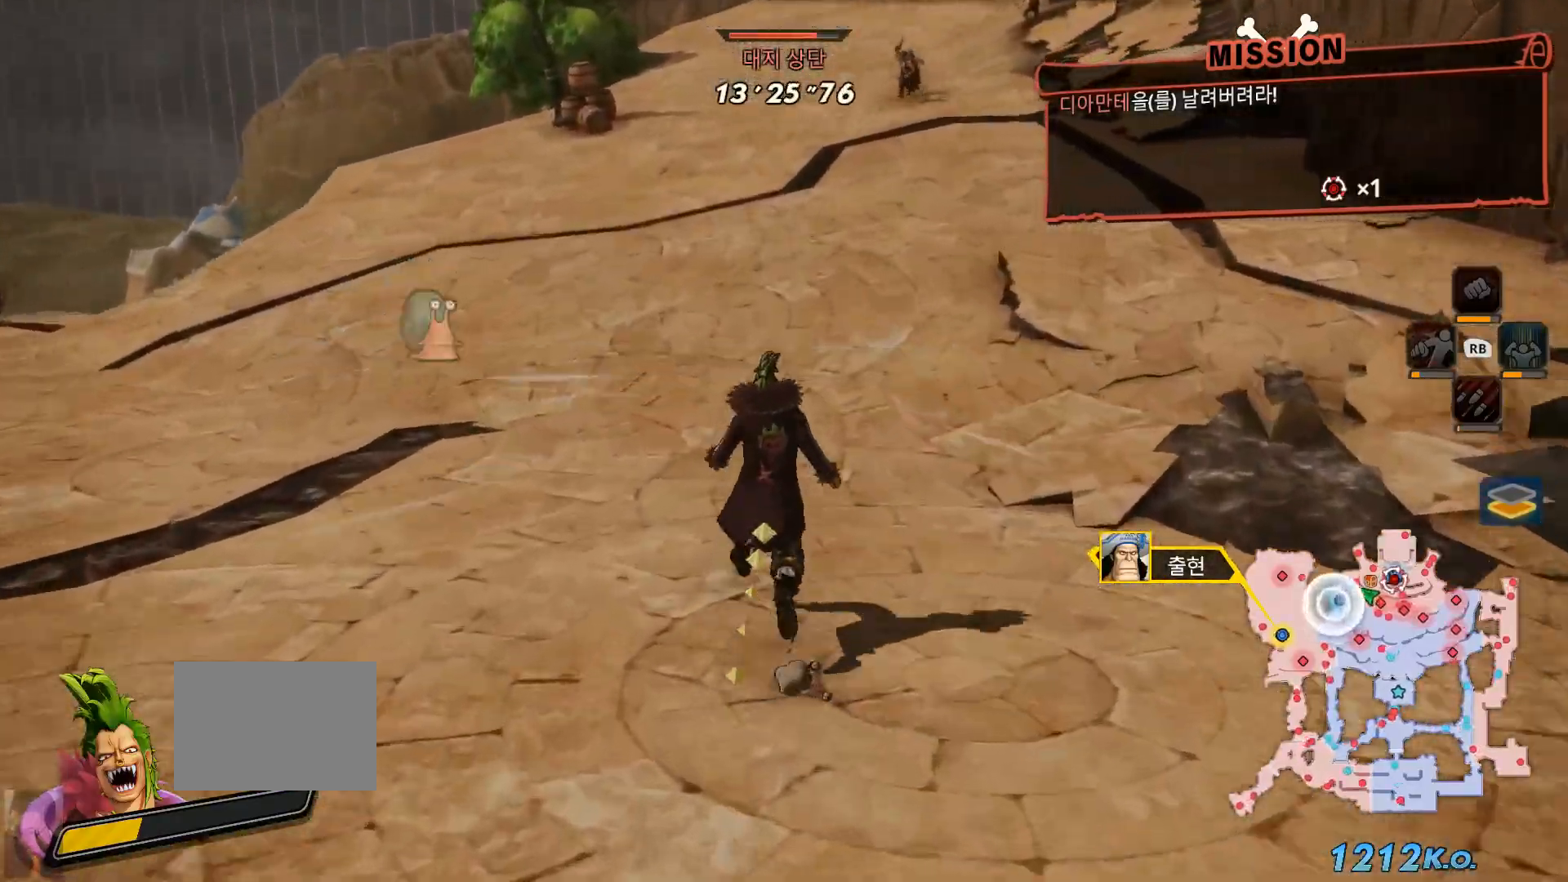
{"dt_ms": 500, "buttons": [], "left_stick": "up", "right_stick": "center", "events": []}
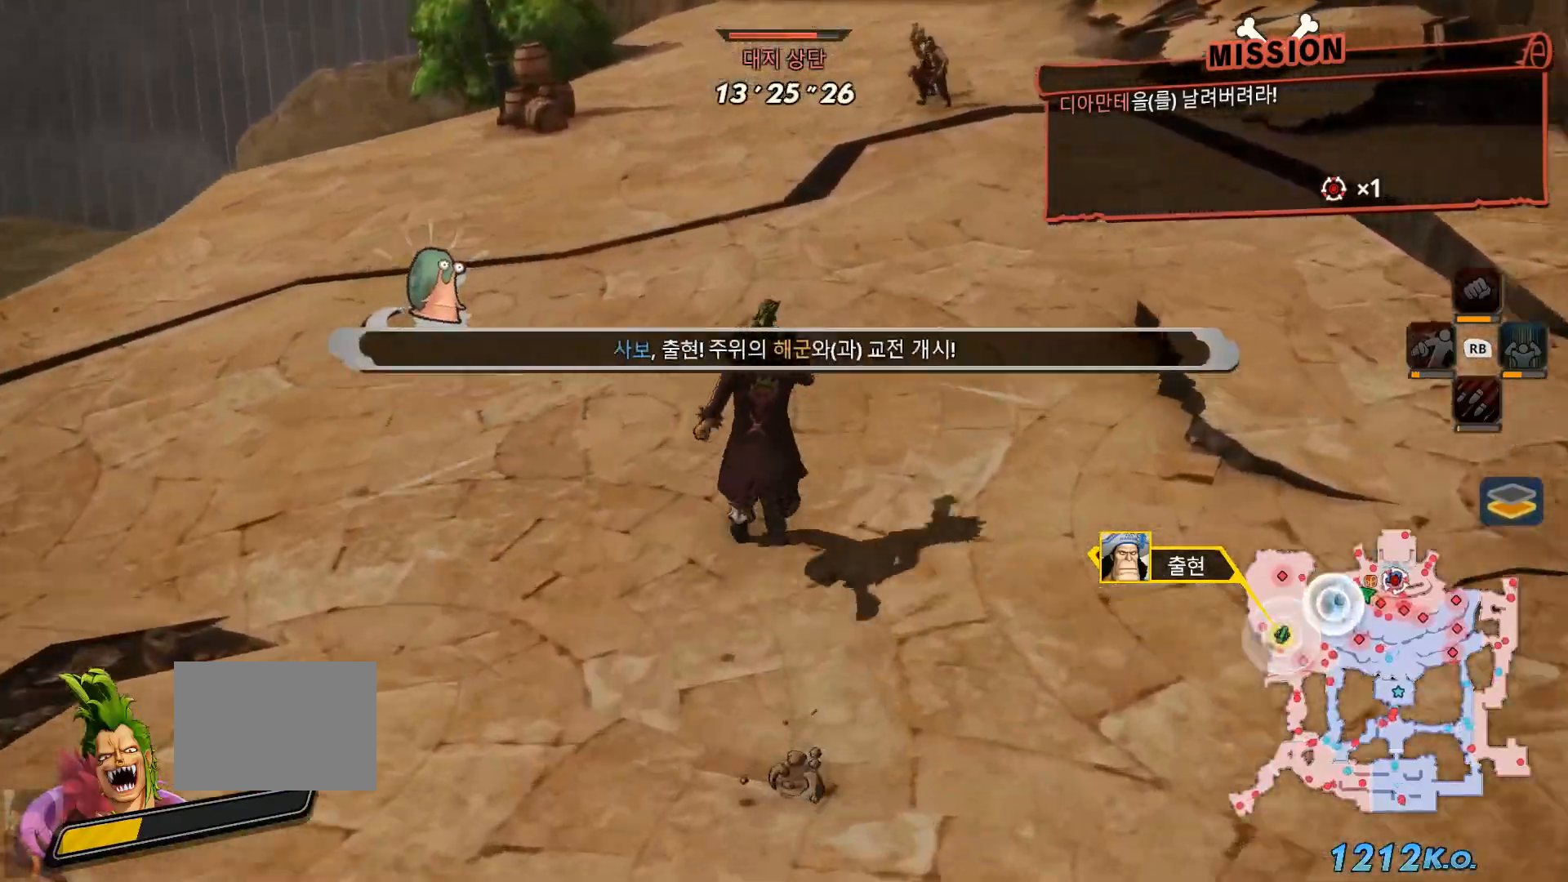
{"dt_ms": 500, "buttons": [], "left_stick": "up", "right_stick": "center", "events": []}
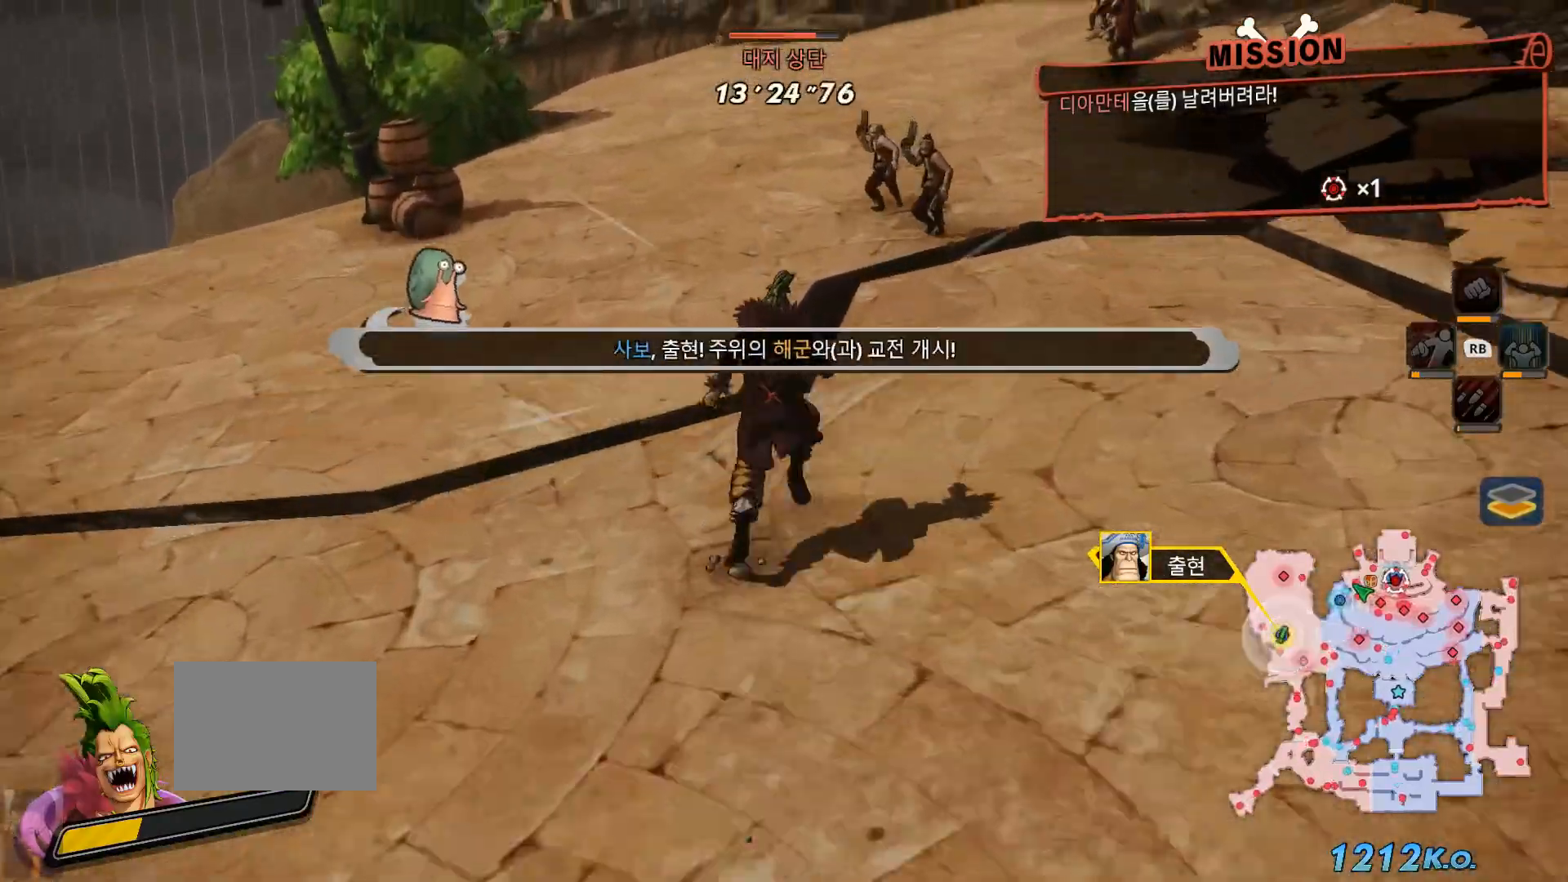
{"dt_ms": 1000, "buttons": [], "left_stick": "up", "right_stick": "up-right"}
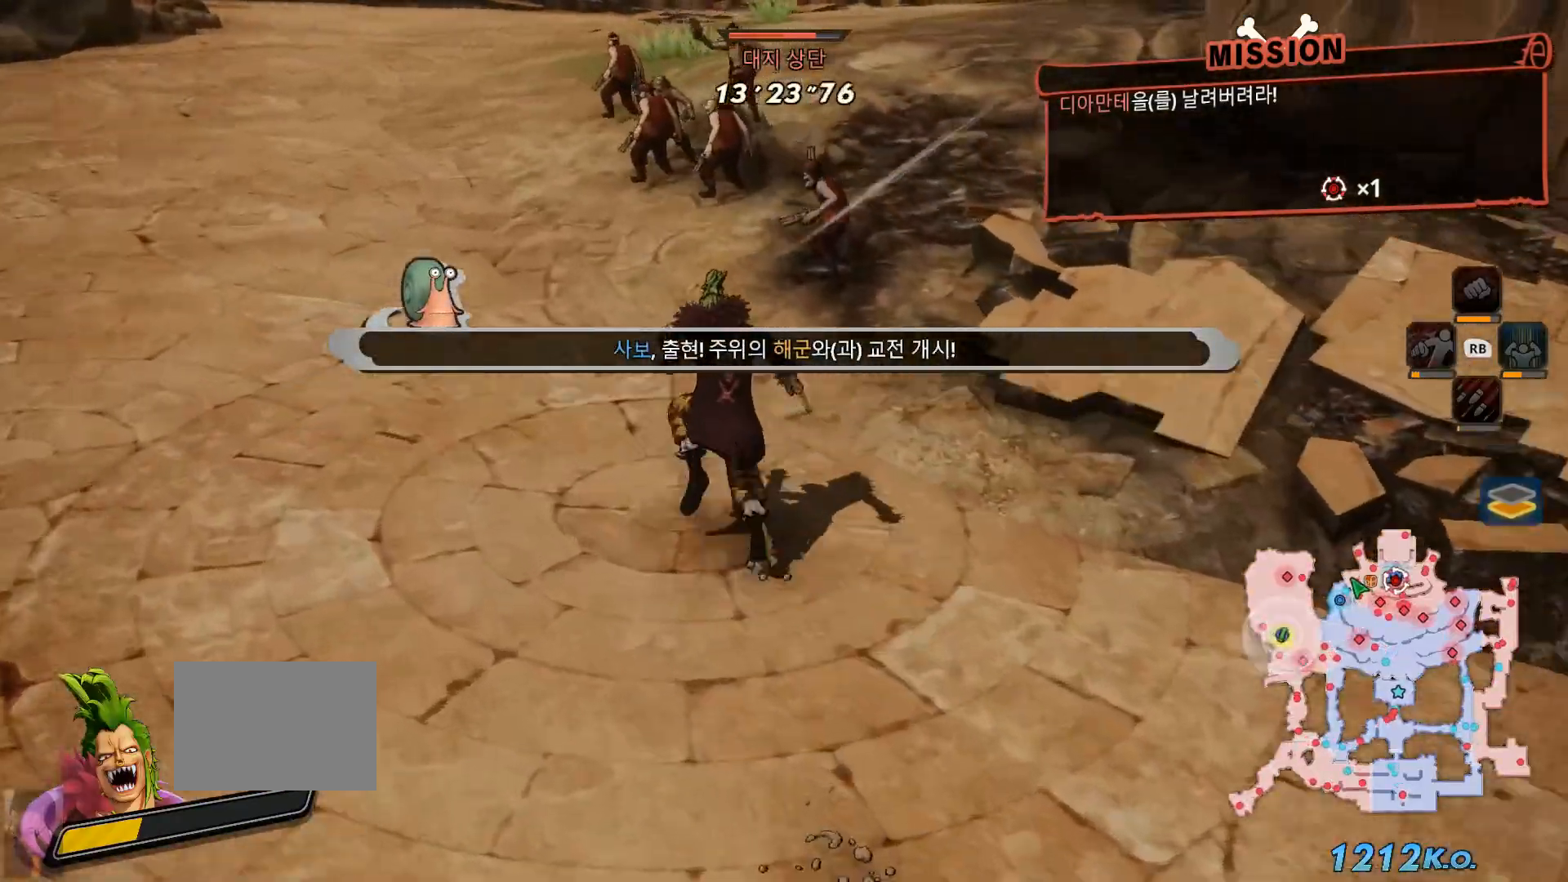
{"dt_ms": 500, "buttons": [], "left_stick": "up", "right_stick": "up-right", "events": []}
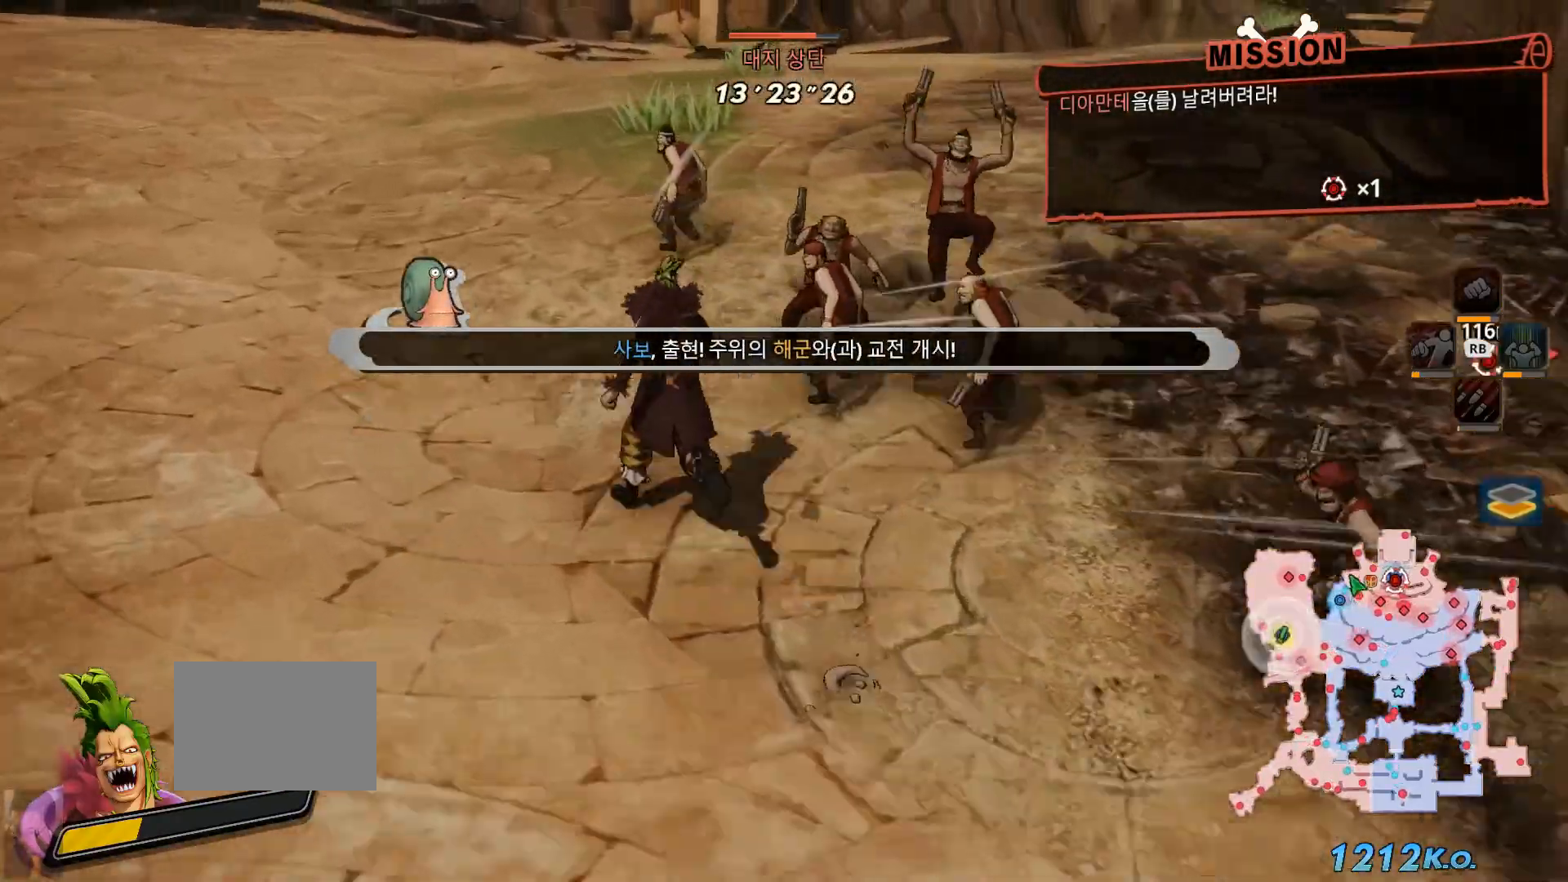
{"dt_ms": 500, "buttons": [], "left_stick": "up", "right_stick": "right", "events": [[250, "right_stick", "right"]]}
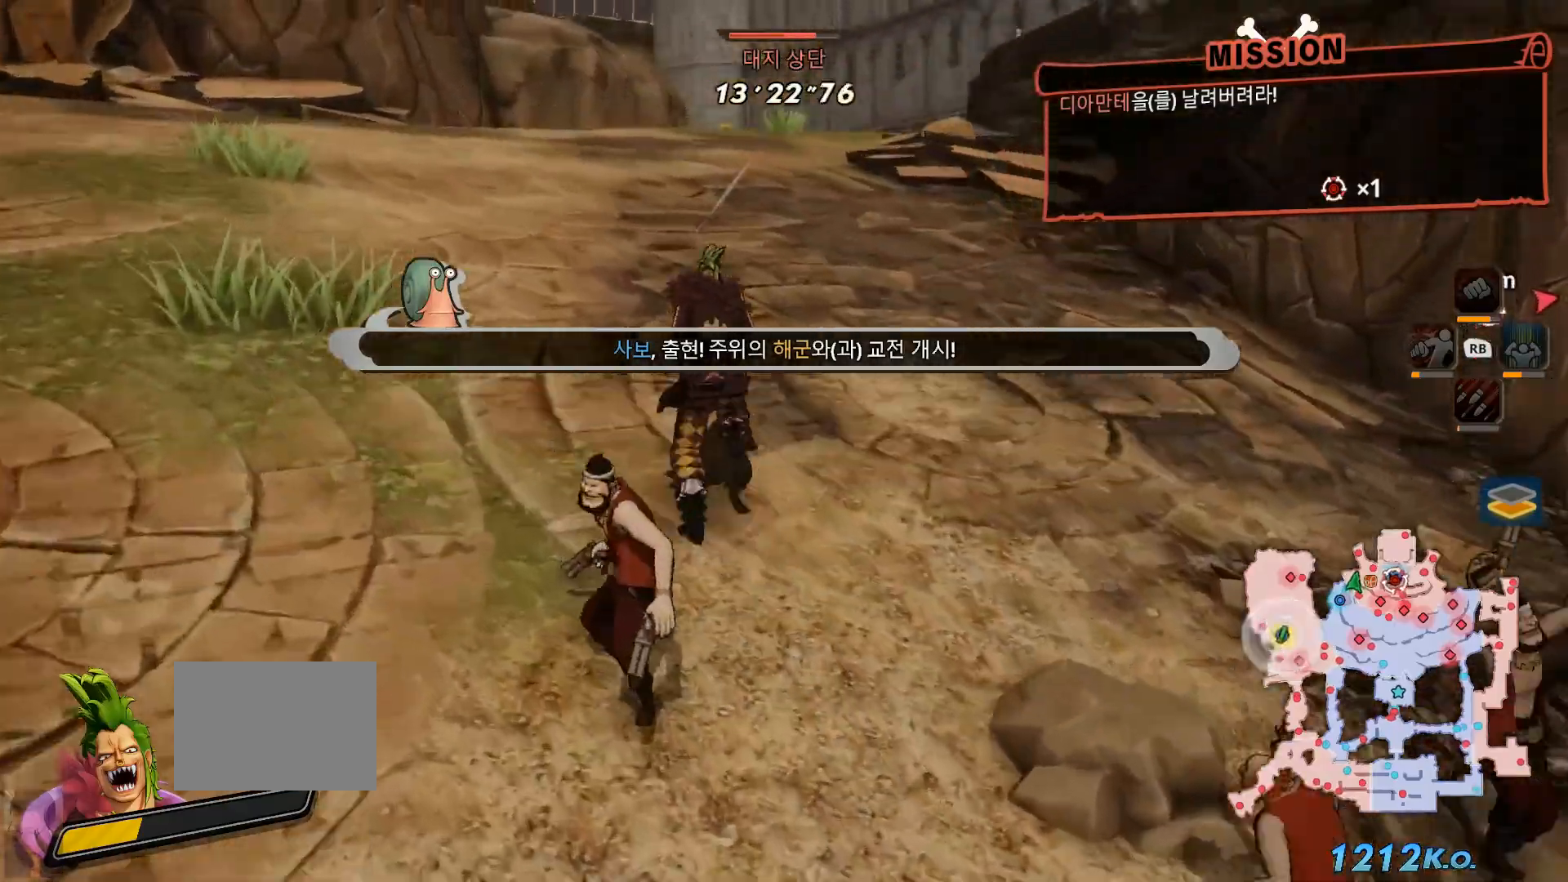
{"dt_ms": 500, "buttons": [], "left_stick": "up-left", "right_stick": "right", "events": [[267, "left_stick", "up-left"]]}
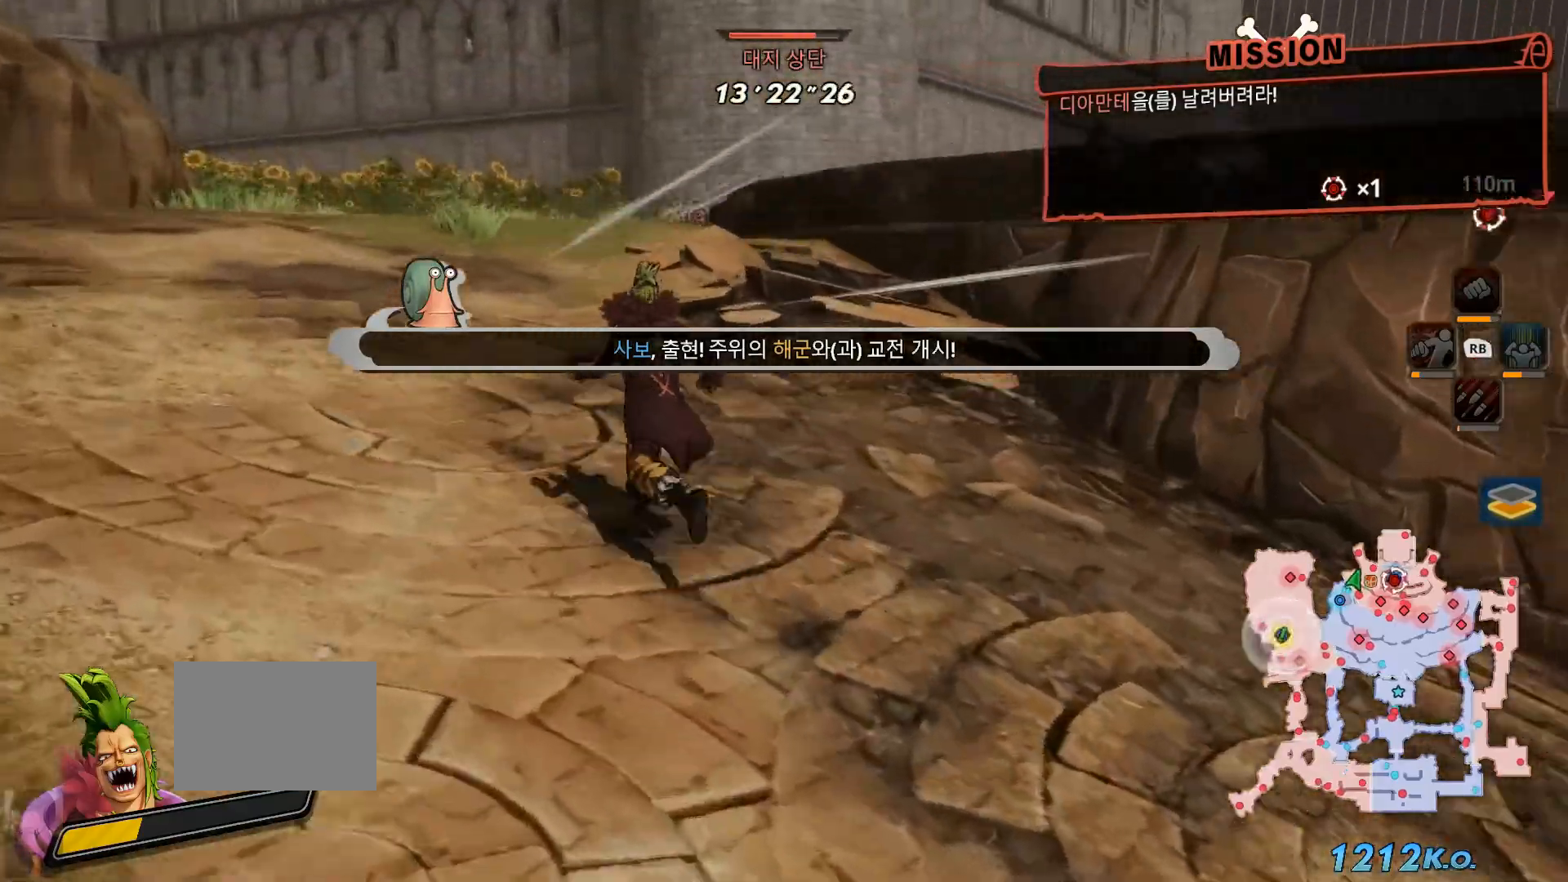
{"dt_ms": 500, "buttons": [], "left_stick": "up-left", "right_stick": "right", "events": []}
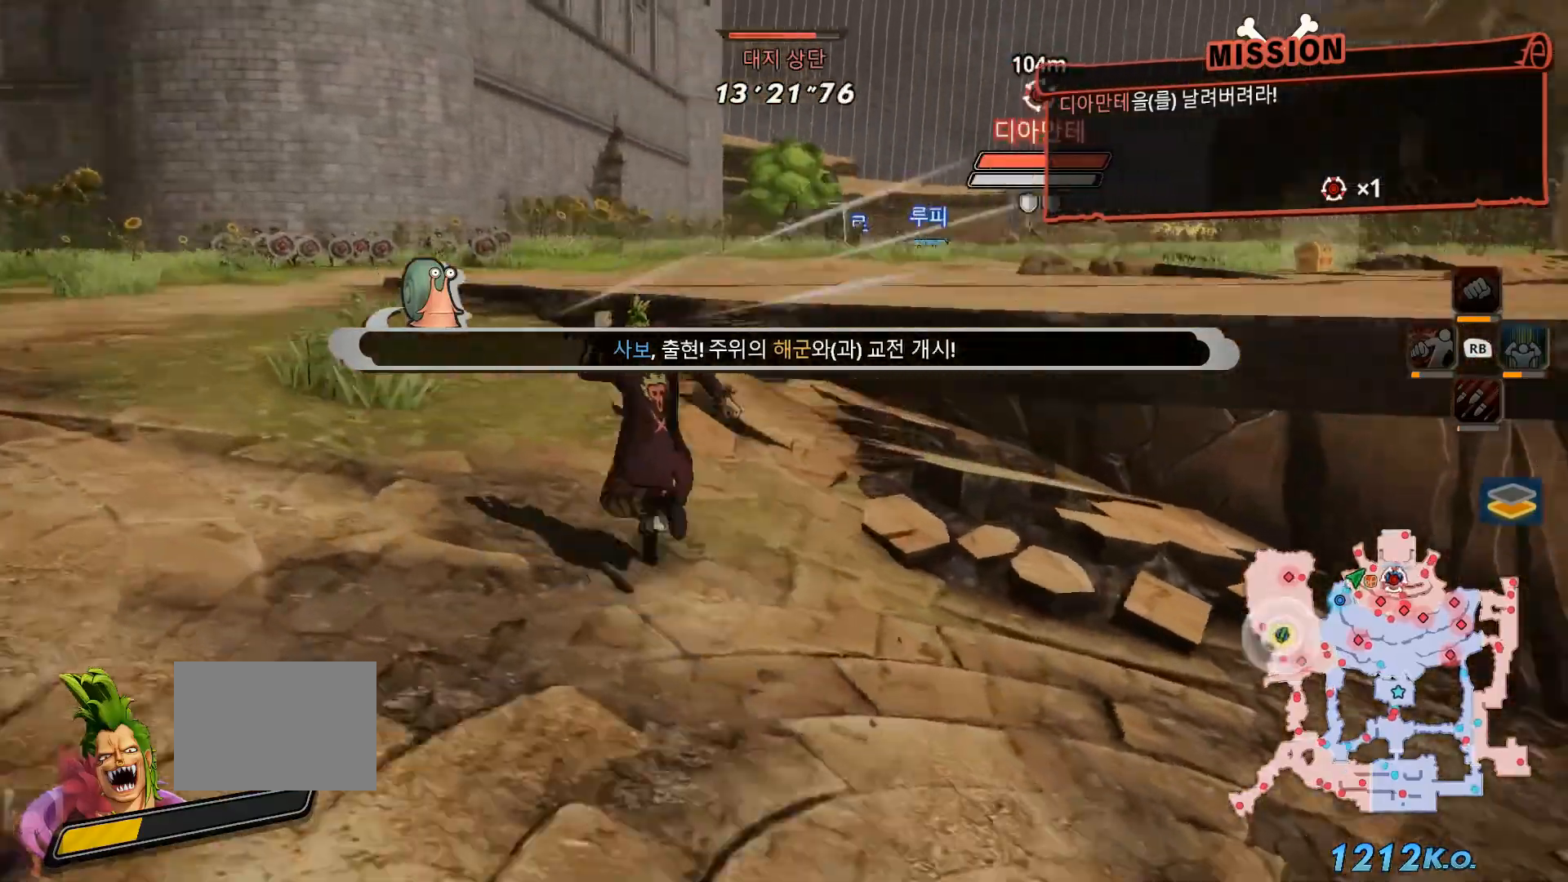
{"dt_ms": 500, "buttons": [], "left_stick": "up", "right_stick": "right", "events": [[383, "left_stick", "up"]]}
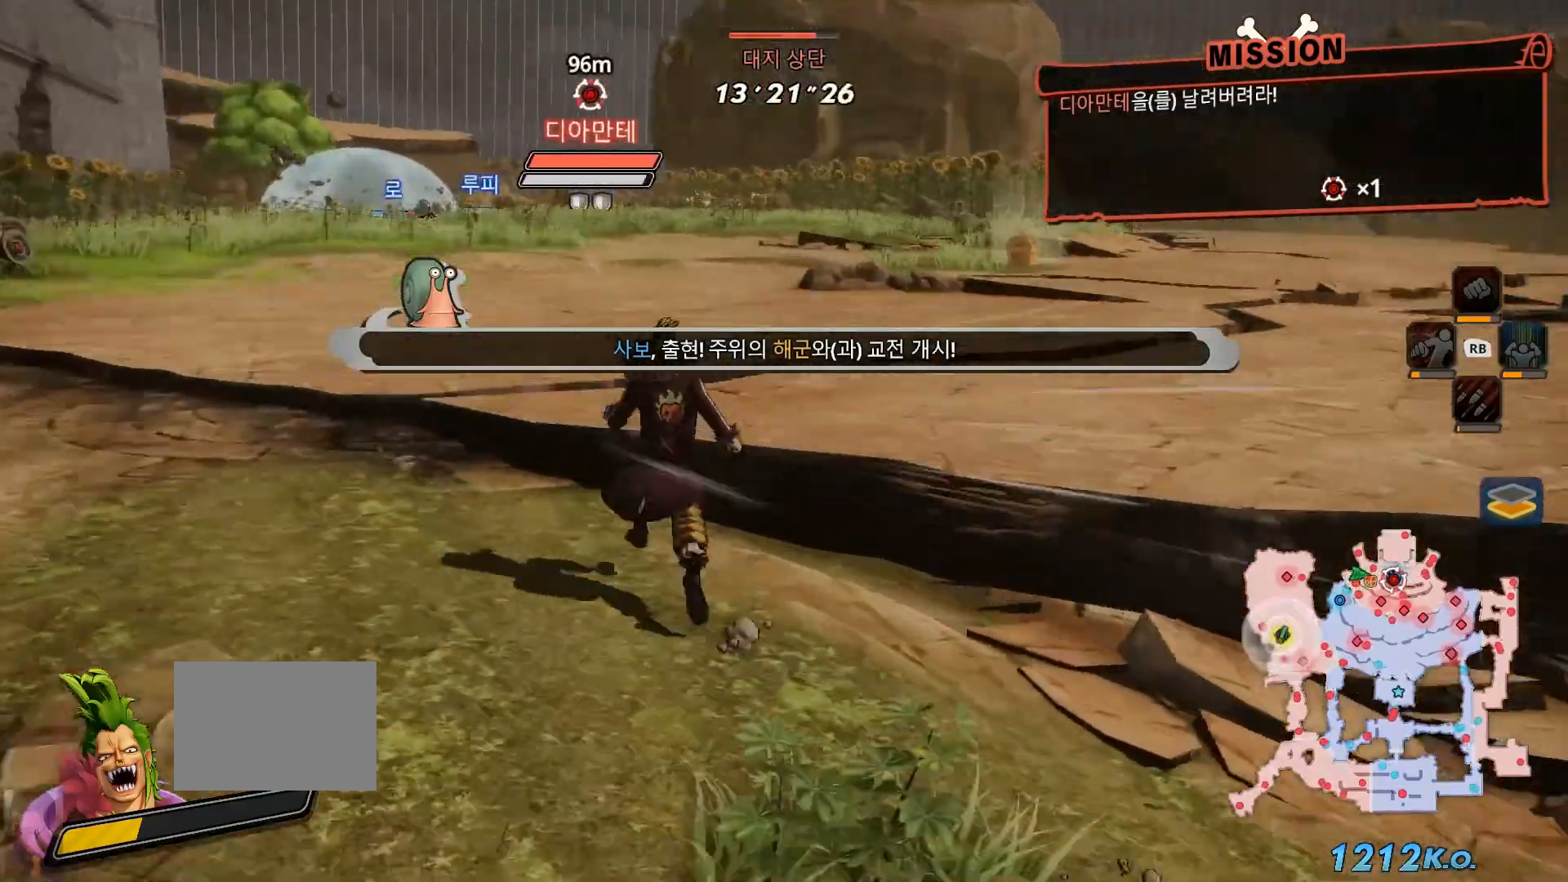
{"dt_ms": 500, "buttons": [], "left_stick": "up-left", "right_stick": "center", "events": [[367, "left_stick", "up-left"], [417, "right_stick", "center"]]}
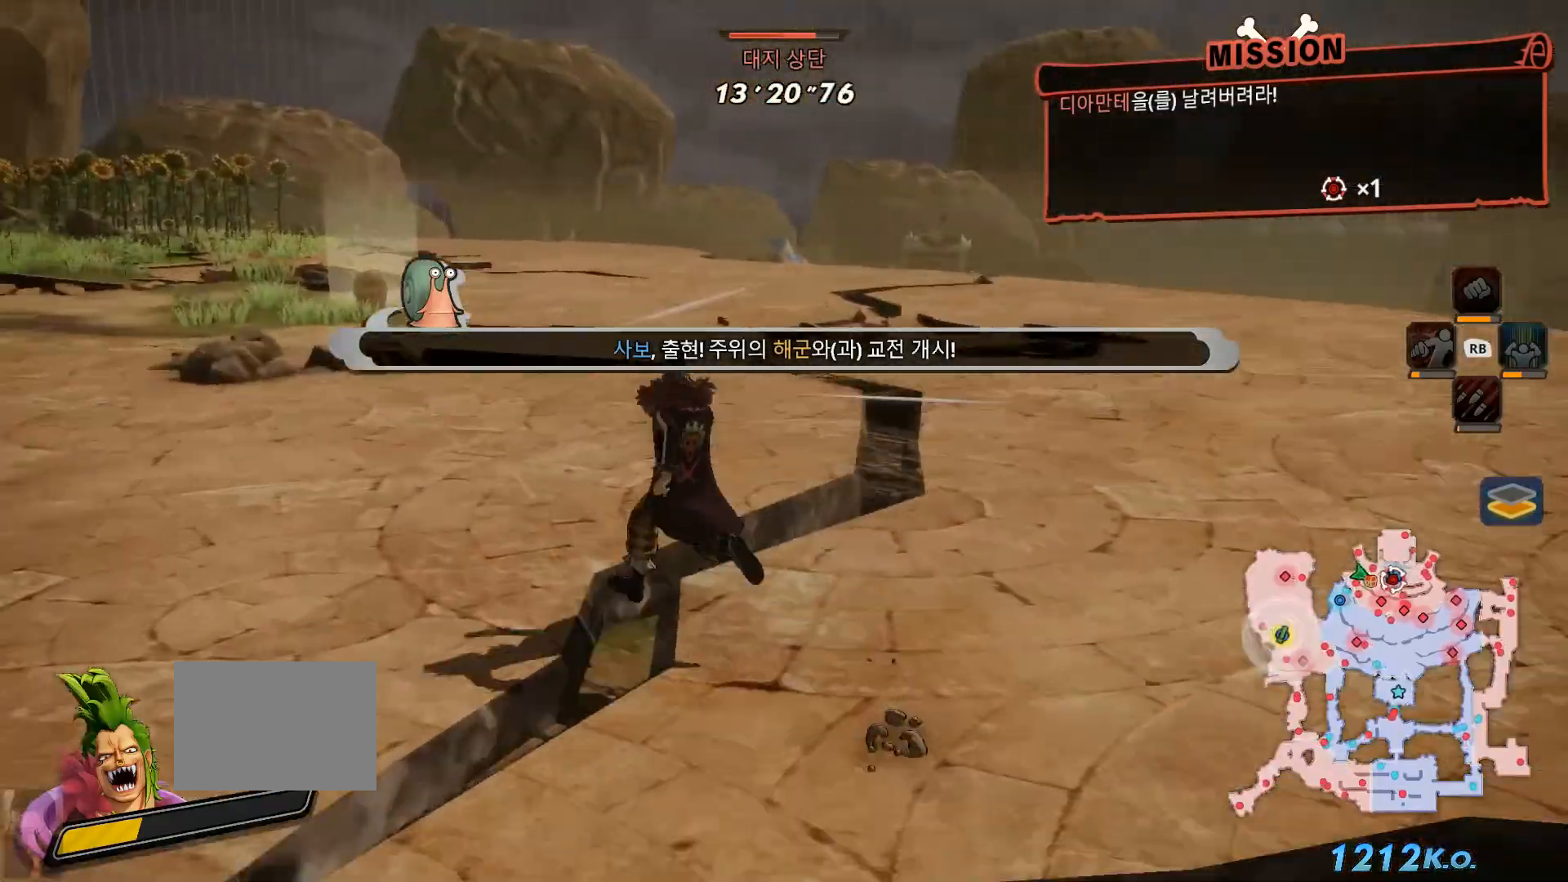
{"dt_ms": 500, "buttons": [], "left_stick": "up", "right_stick": "center", "events": [[217, "right_stick", "left"], [250, "left_stick", "up"], [383, "right_stick", "center"]]}
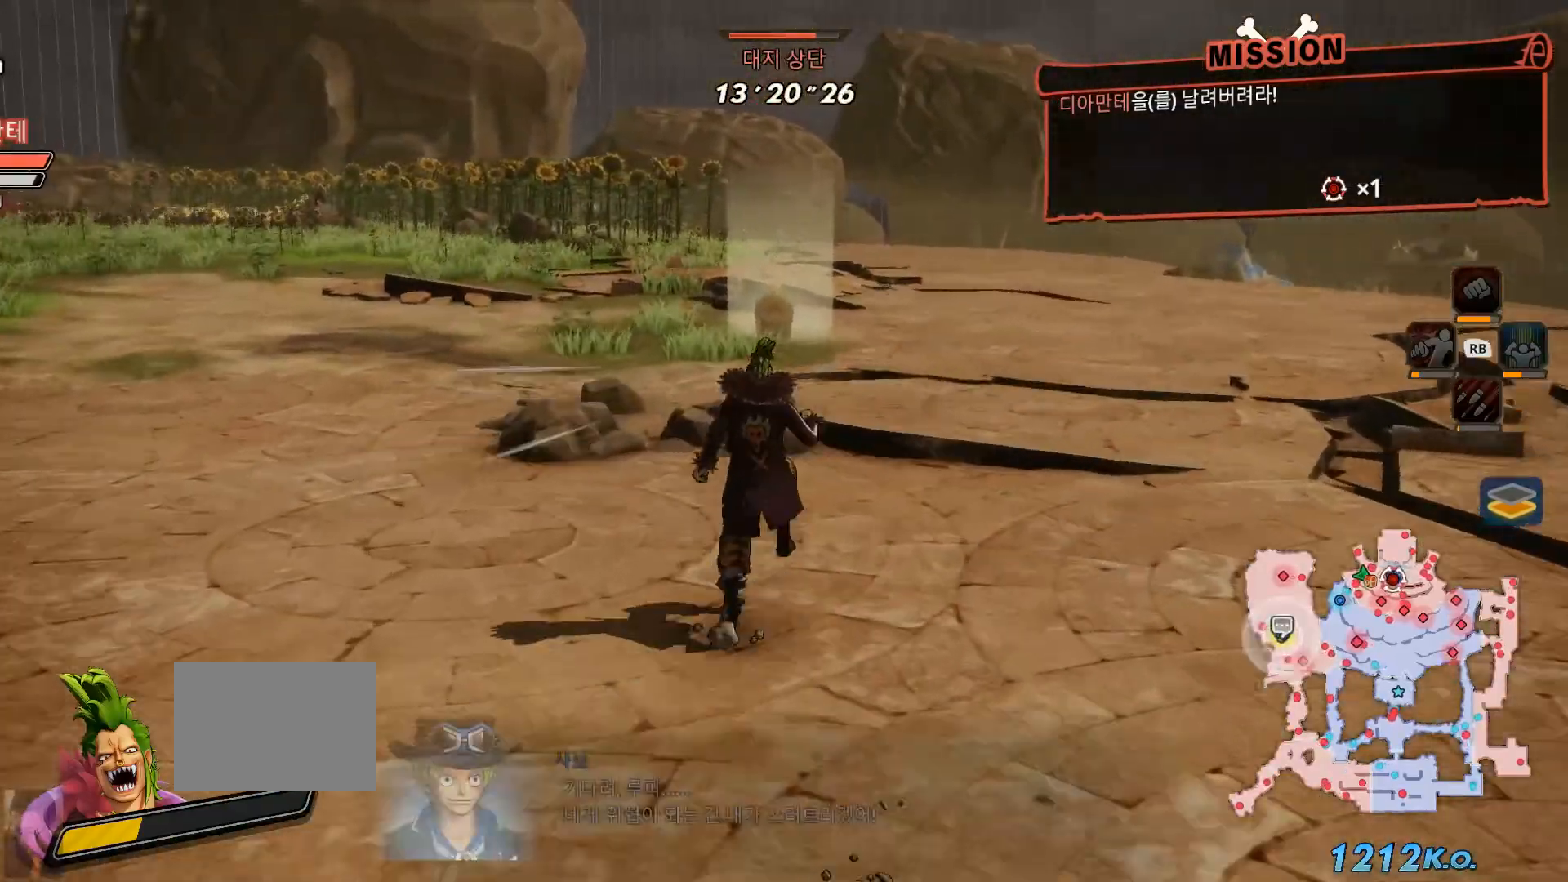
{"dt_ms": 500, "buttons": [], "left_stick": "up", "right_stick": "center", "events": []}
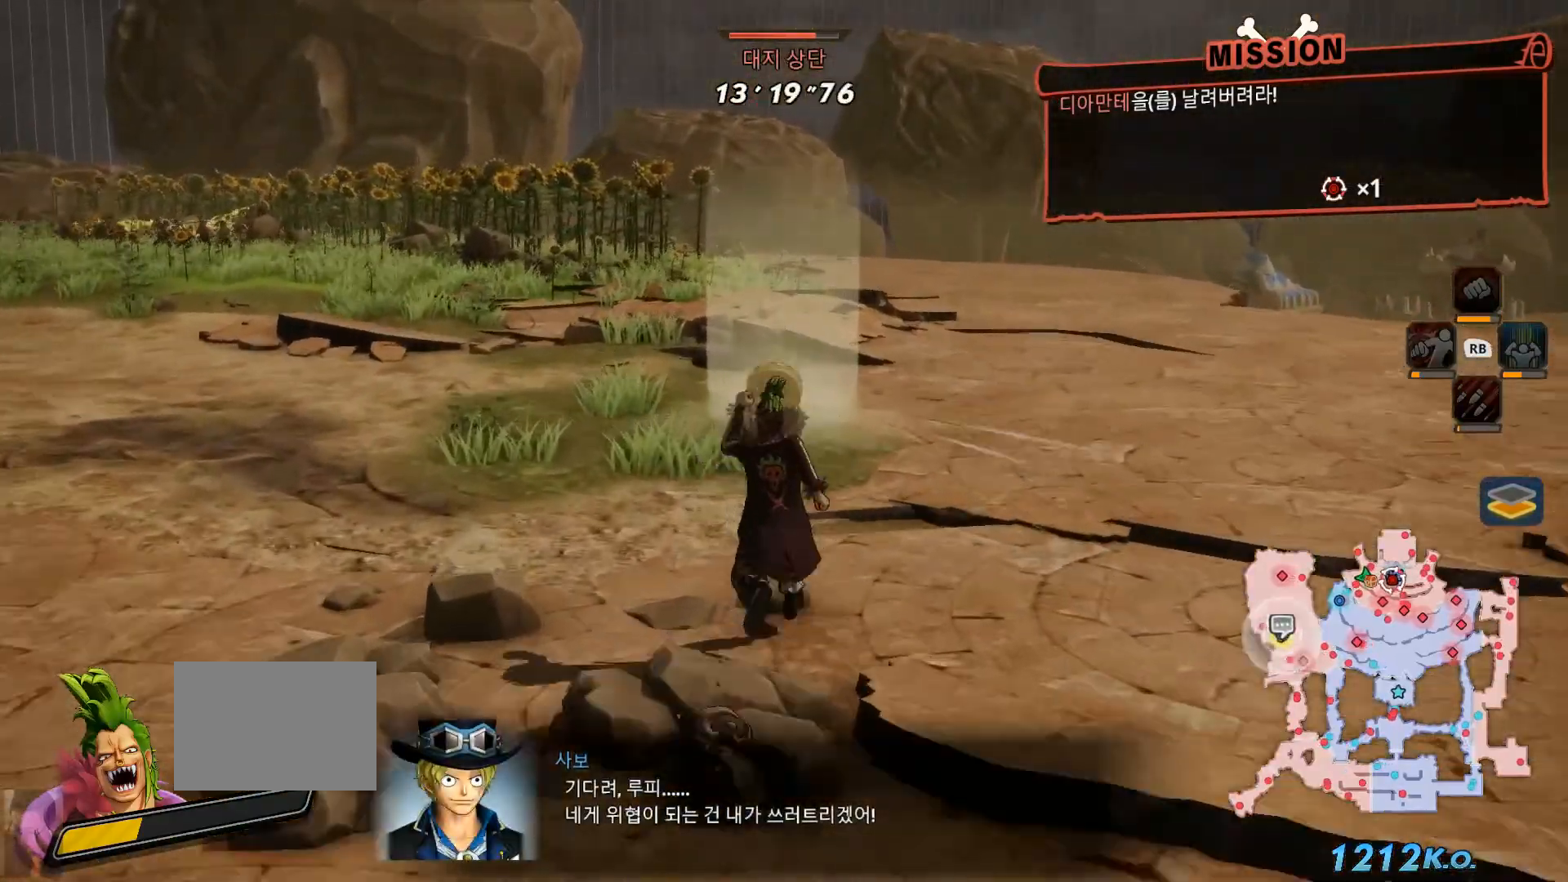
{"dt_ms": 500, "buttons": [], "left_stick": "center", "right_stick": "center", "events": [[483, "left_stick", "center"]]}
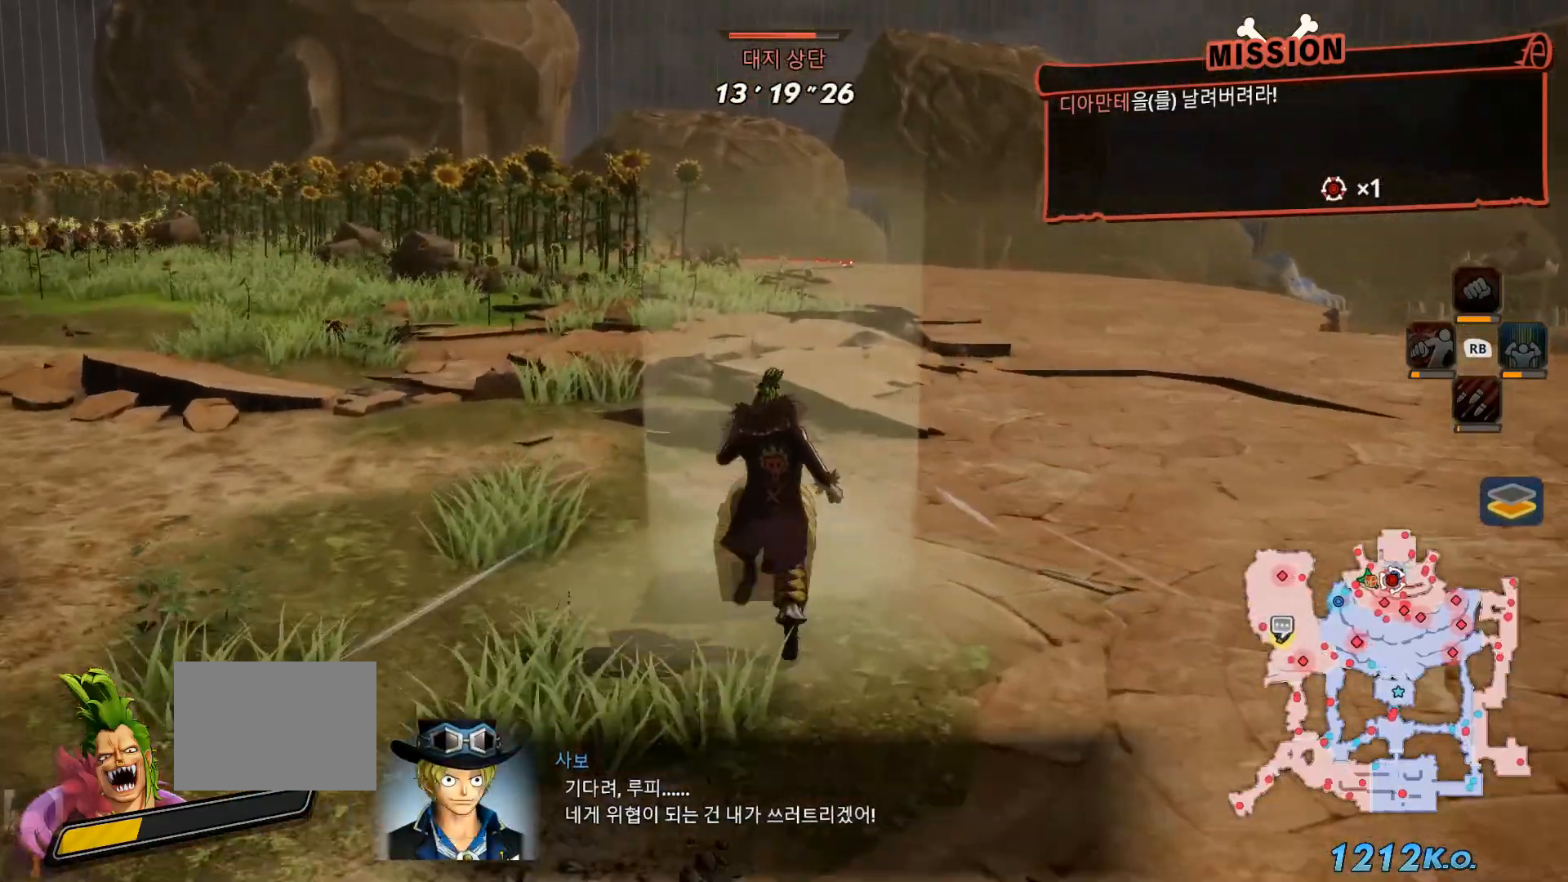
{"dt_ms": 500, "buttons": [], "left_stick": "center", "right_stick": "center", "events": [[83, "X", "down"], [217, "X", "up"]]}
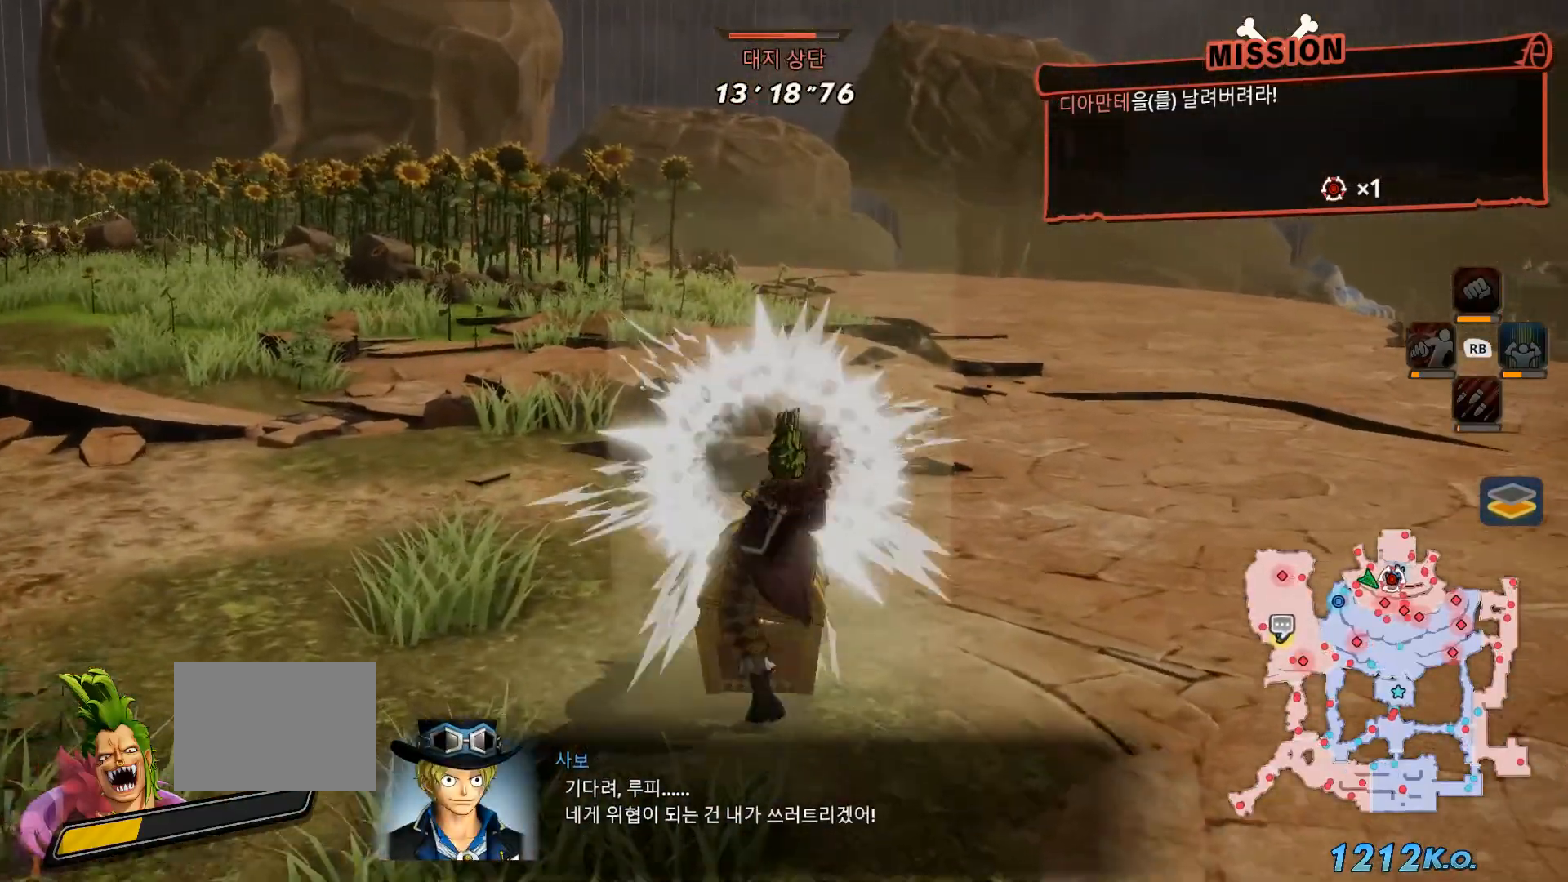
{"dt_ms": 500, "buttons": [], "left_stick": "center", "right_stick": "right", "events": [[383, "right_stick", "right"]]}
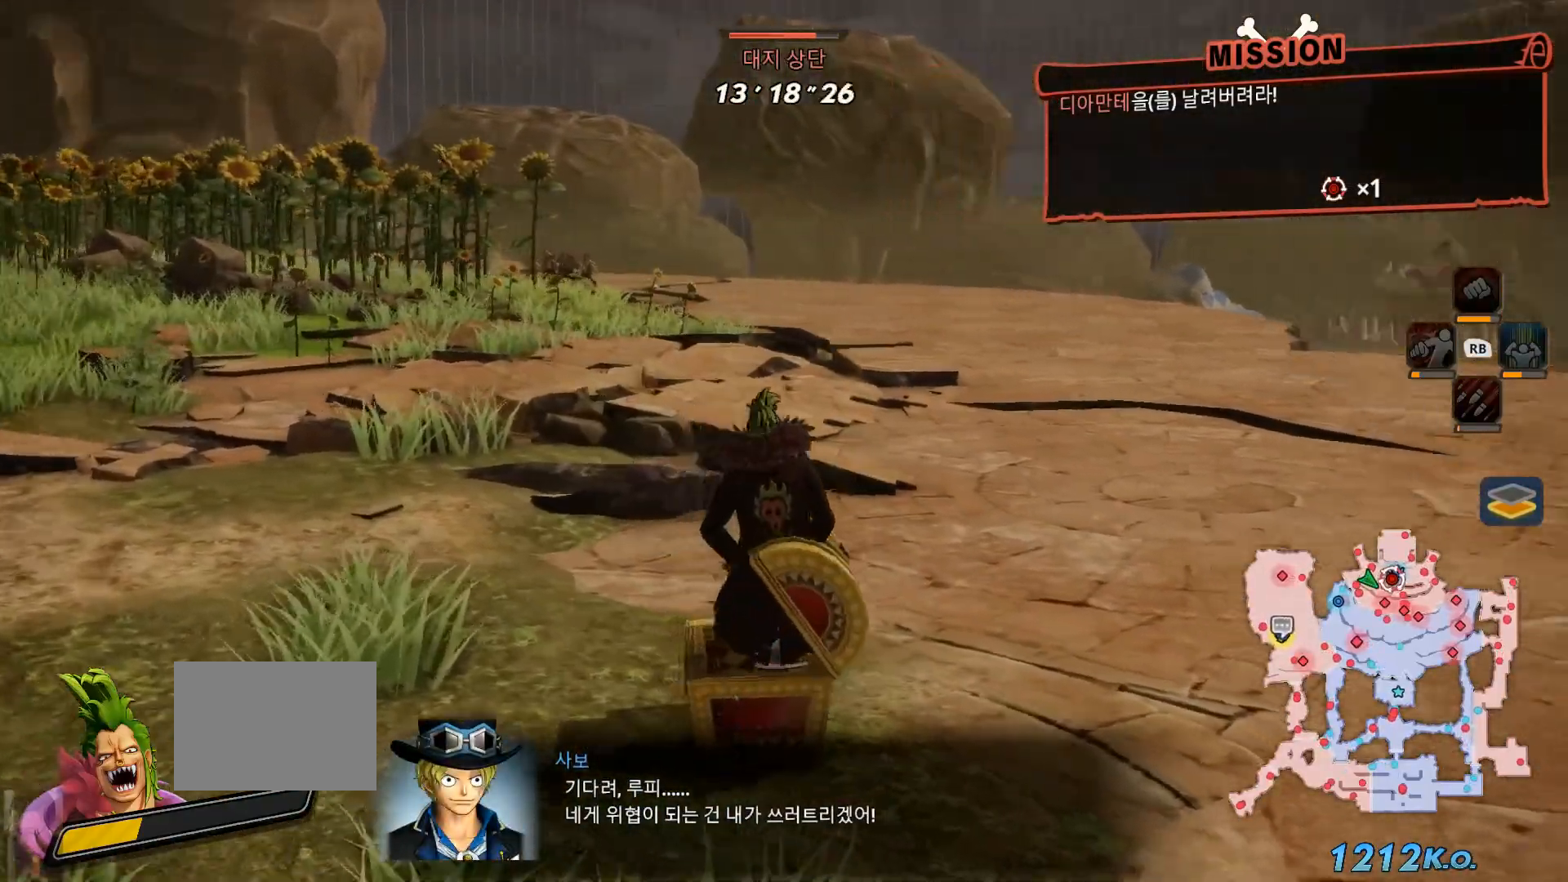
{"dt_ms": 500, "buttons": [], "left_stick": "up-right", "right_stick": "right", "events": [[83, "left_stick", "up"], [417, "left_stick", "up-right"]]}
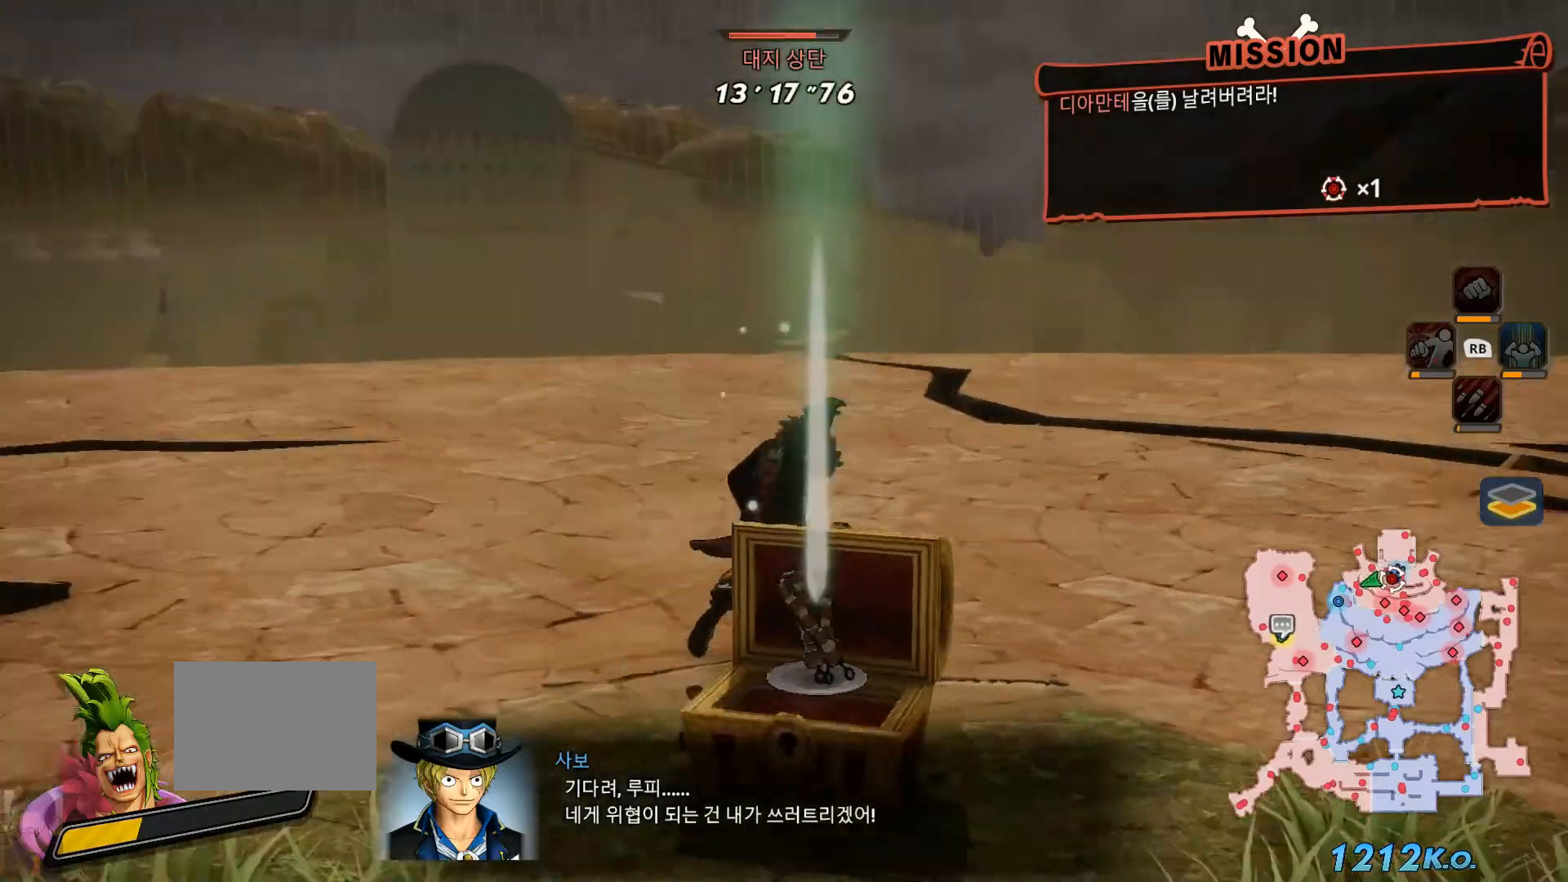
{"dt_ms": 500, "buttons": [], "left_stick": "down", "right_stick": "center", "events": [[233, "right_stick", "center"], [450, "left_stick", "center"], [500, "left_stick", "down"]]}